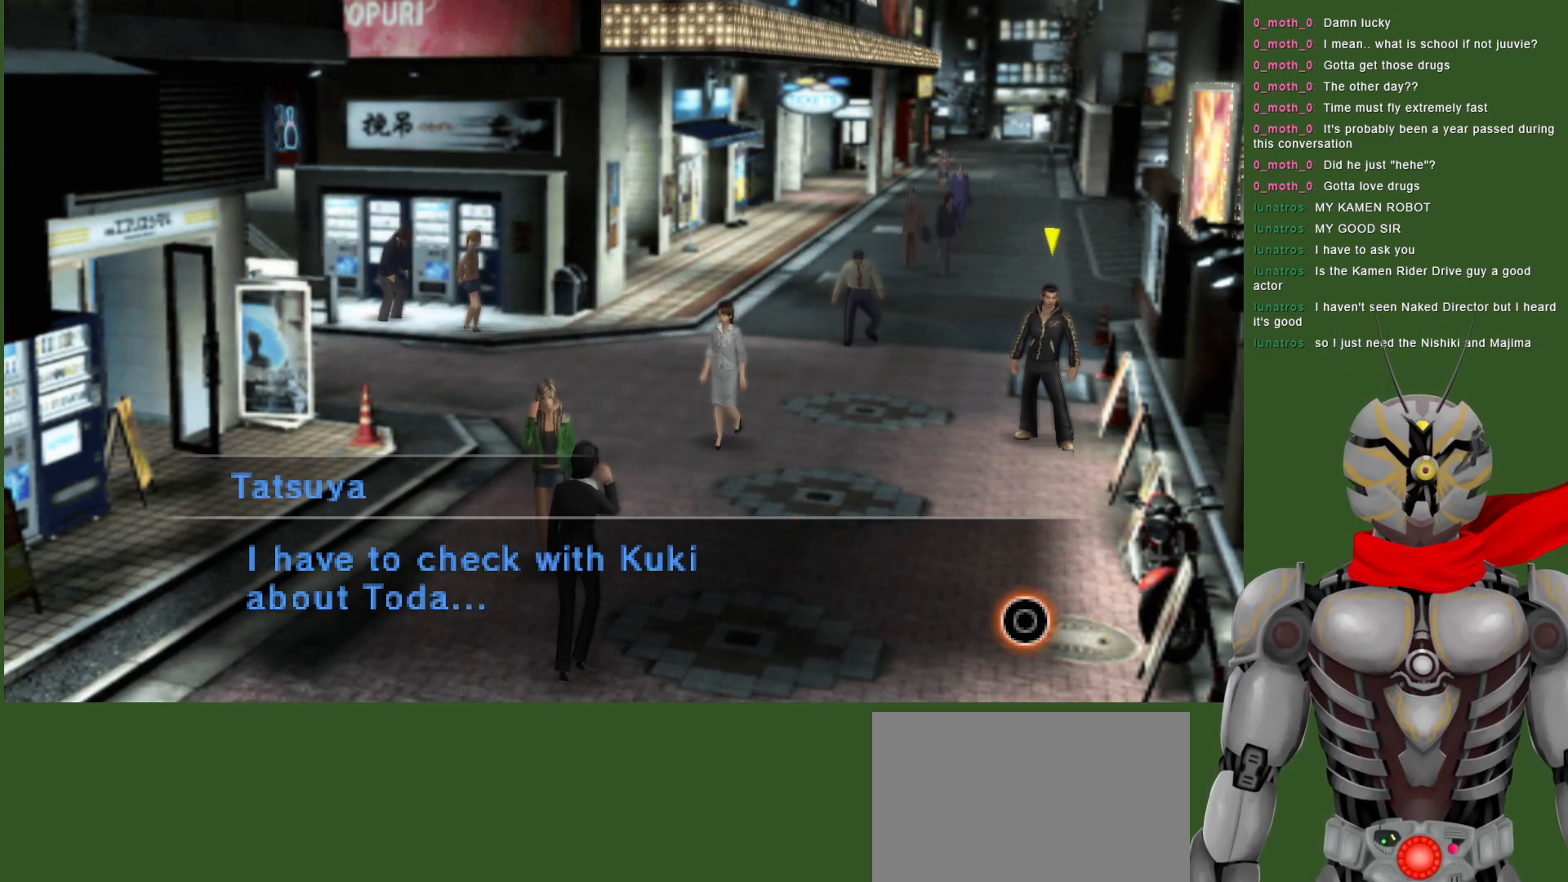
Gameplay with a controller (PlayStation layout); each line is a JSON object with the inputs held at the frame after it. "events" lists button and stick changes between this image and that frame as [ms after this image, input, new state], when the widget could be followed in between.
{"buttons": ["CIRCLE"], "left_stick": "center", "right_stick": "center", "events": [[500, "CIRCLE", "down"]]}
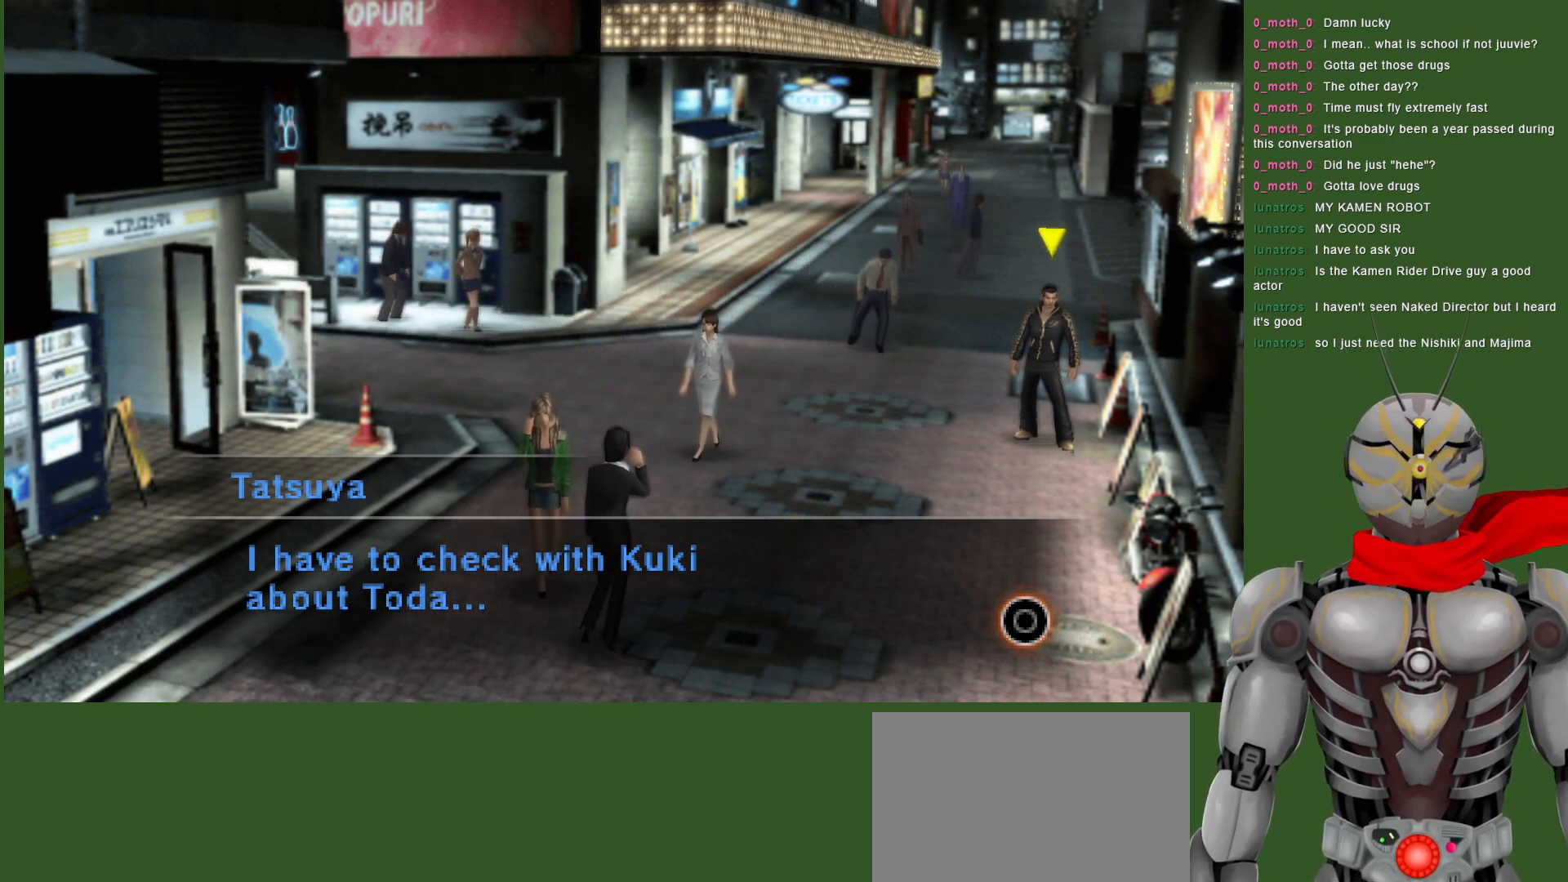
{"buttons": [], "left_stick": "center", "right_stick": "center", "events": [[117, "CIRCLE", "up"]]}
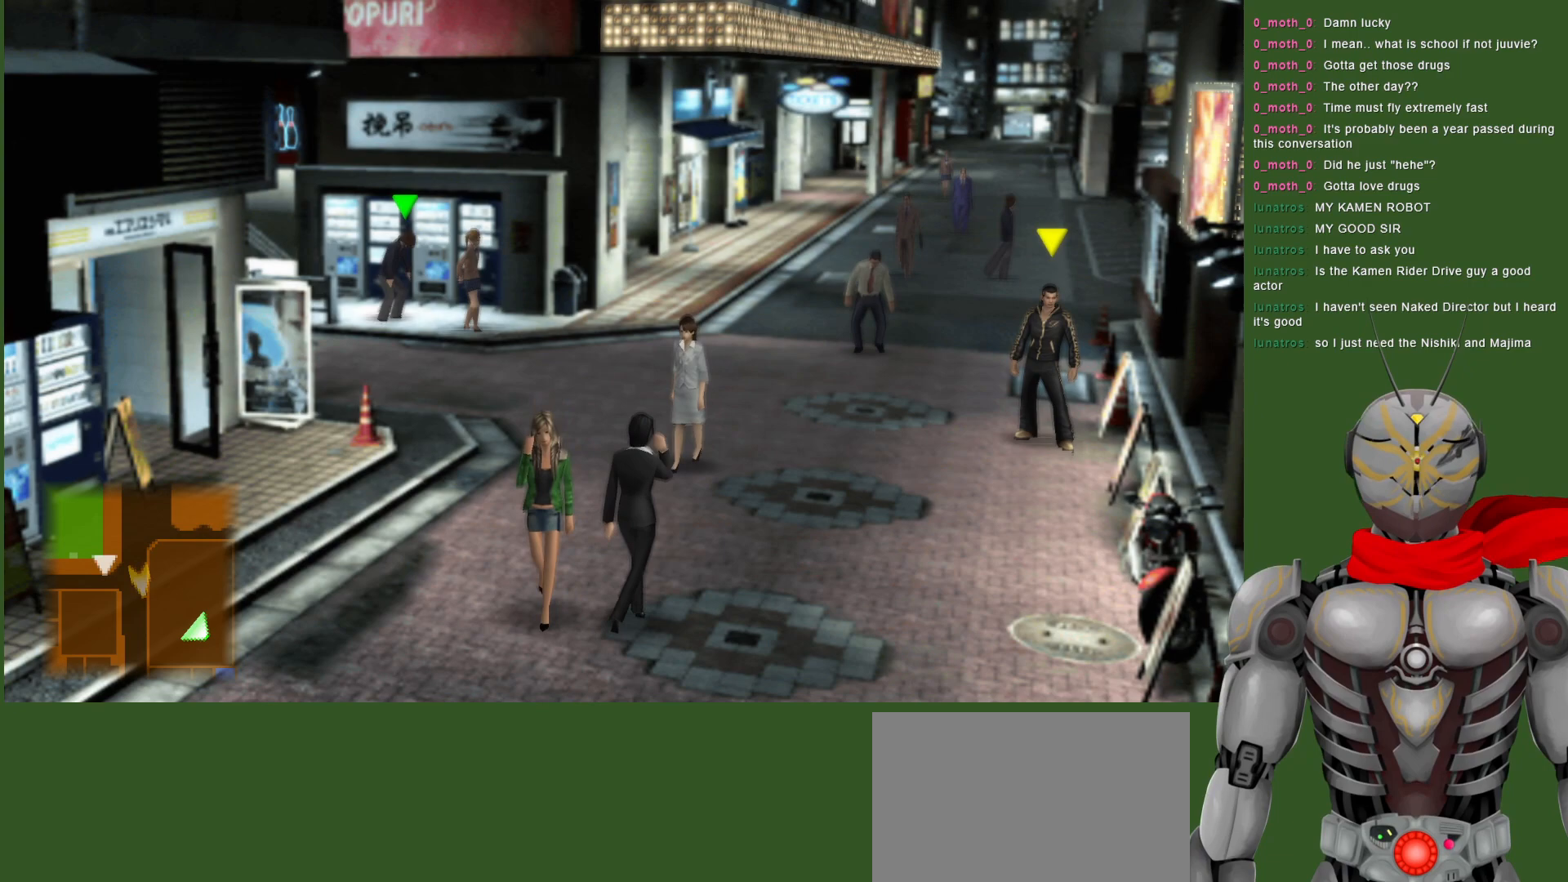
{"buttons": [], "left_stick": "up", "right_stick": "center", "events": [[83, "left_stick", "up"]]}
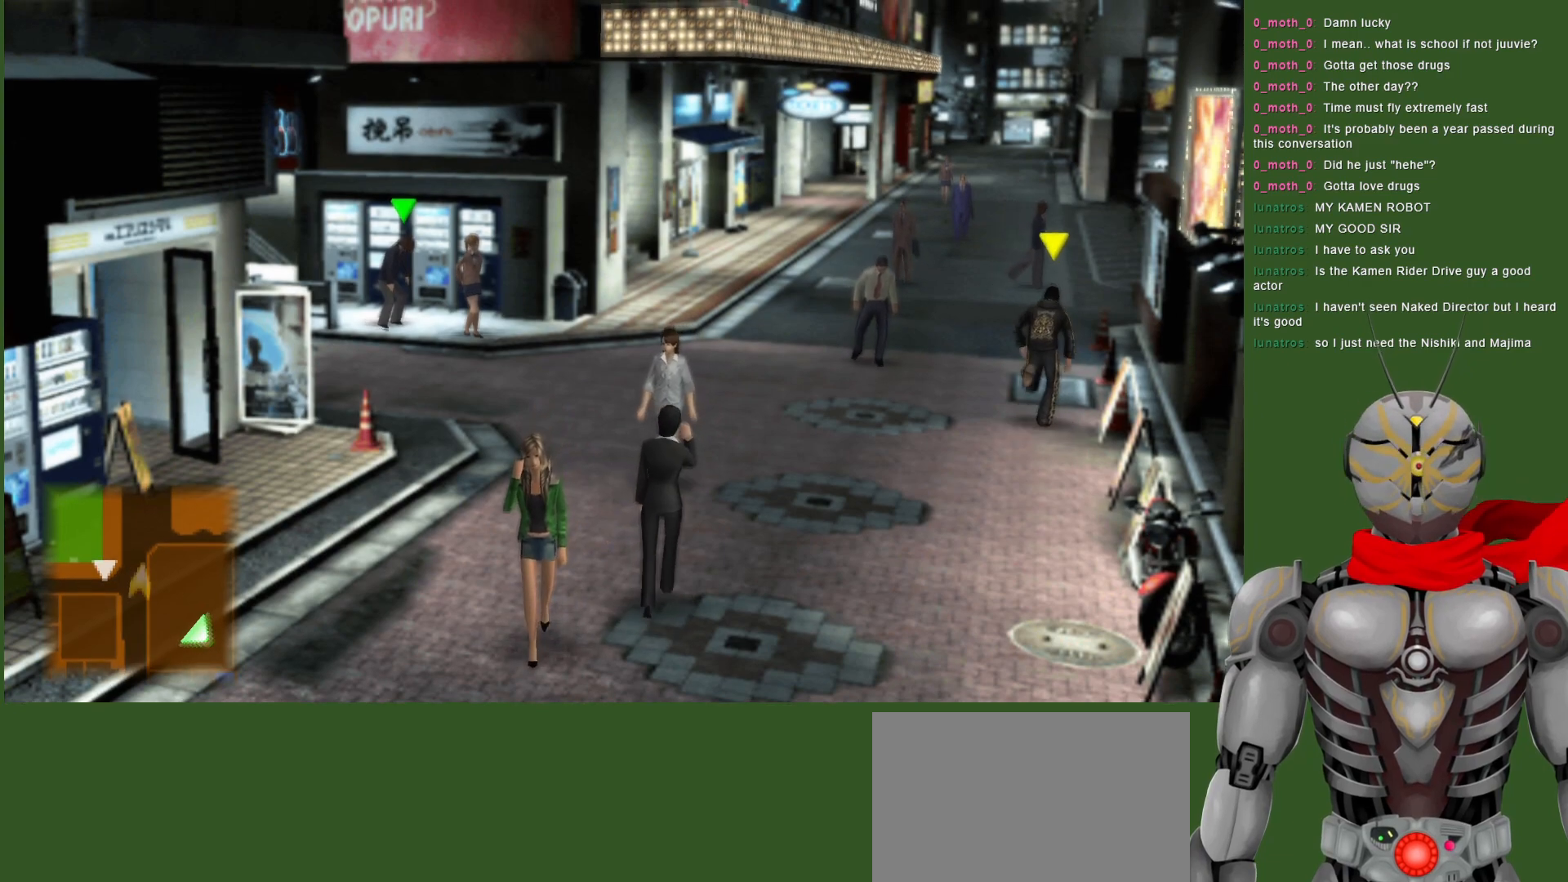
{"buttons": [], "left_stick": "center", "right_stick": "center", "events": [[383, "left_stick", "center"]]}
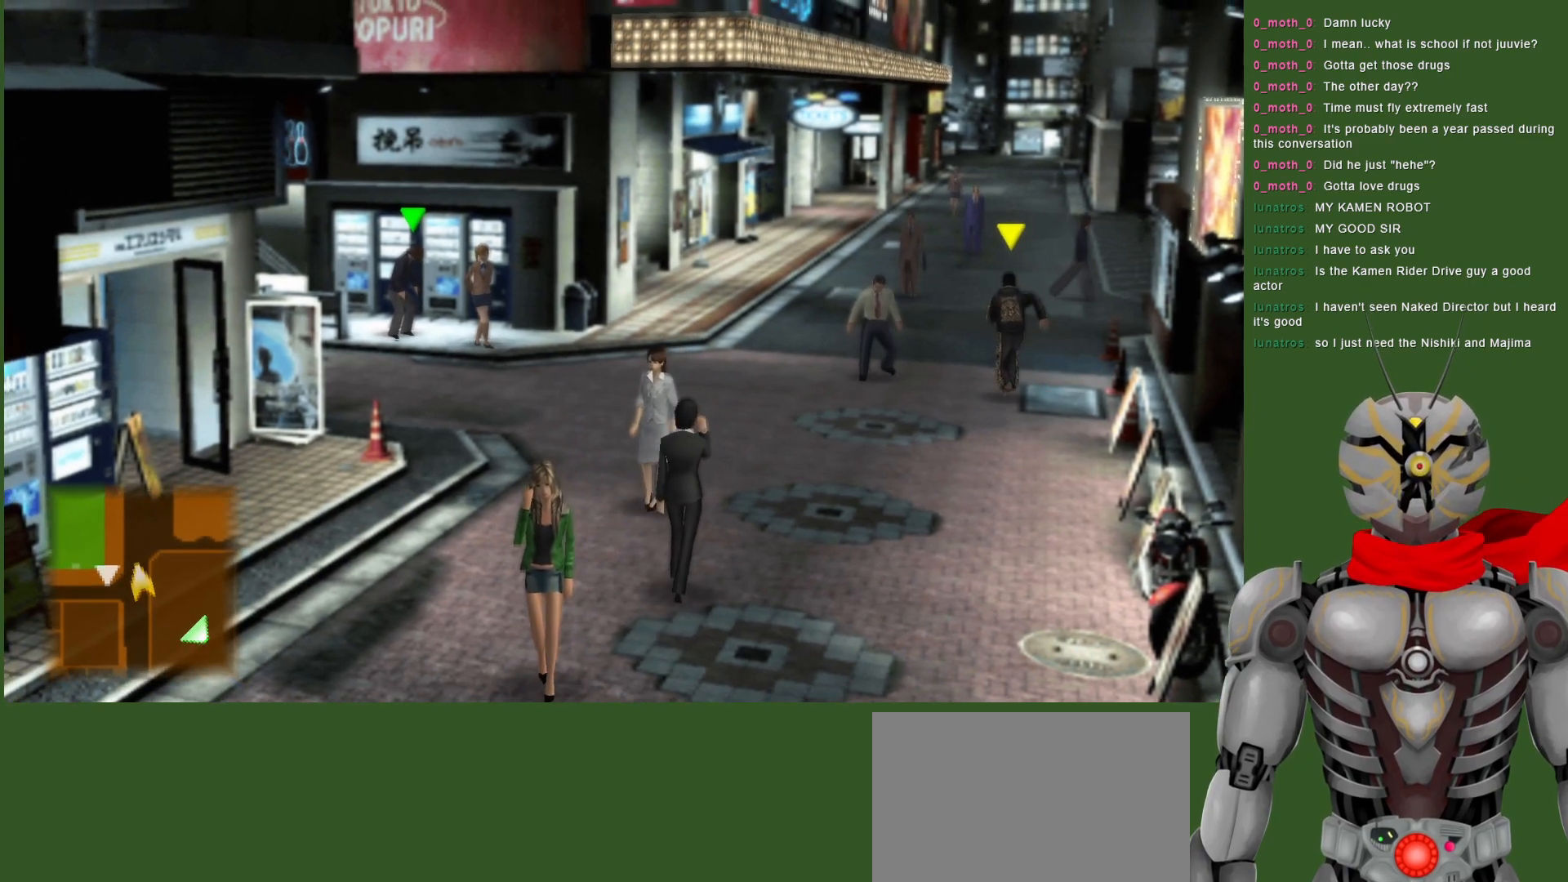
{"buttons": [], "left_stick": "up-right", "right_stick": "center", "events": [[33, "left_stick", "up-right"]]}
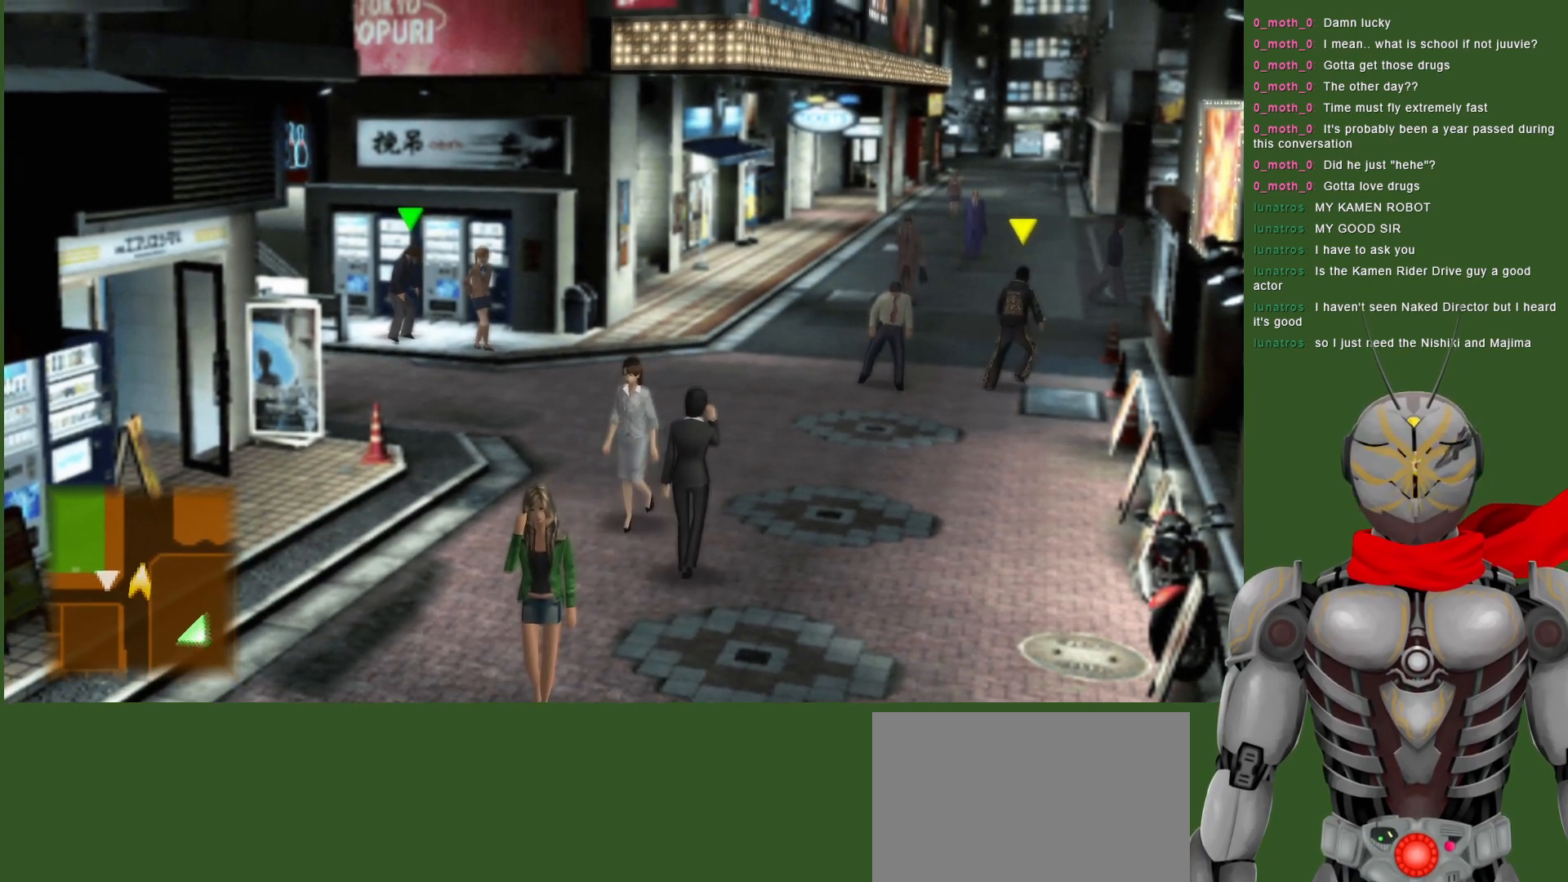
{"buttons": [], "left_stick": "up-right", "right_stick": "center", "events": []}
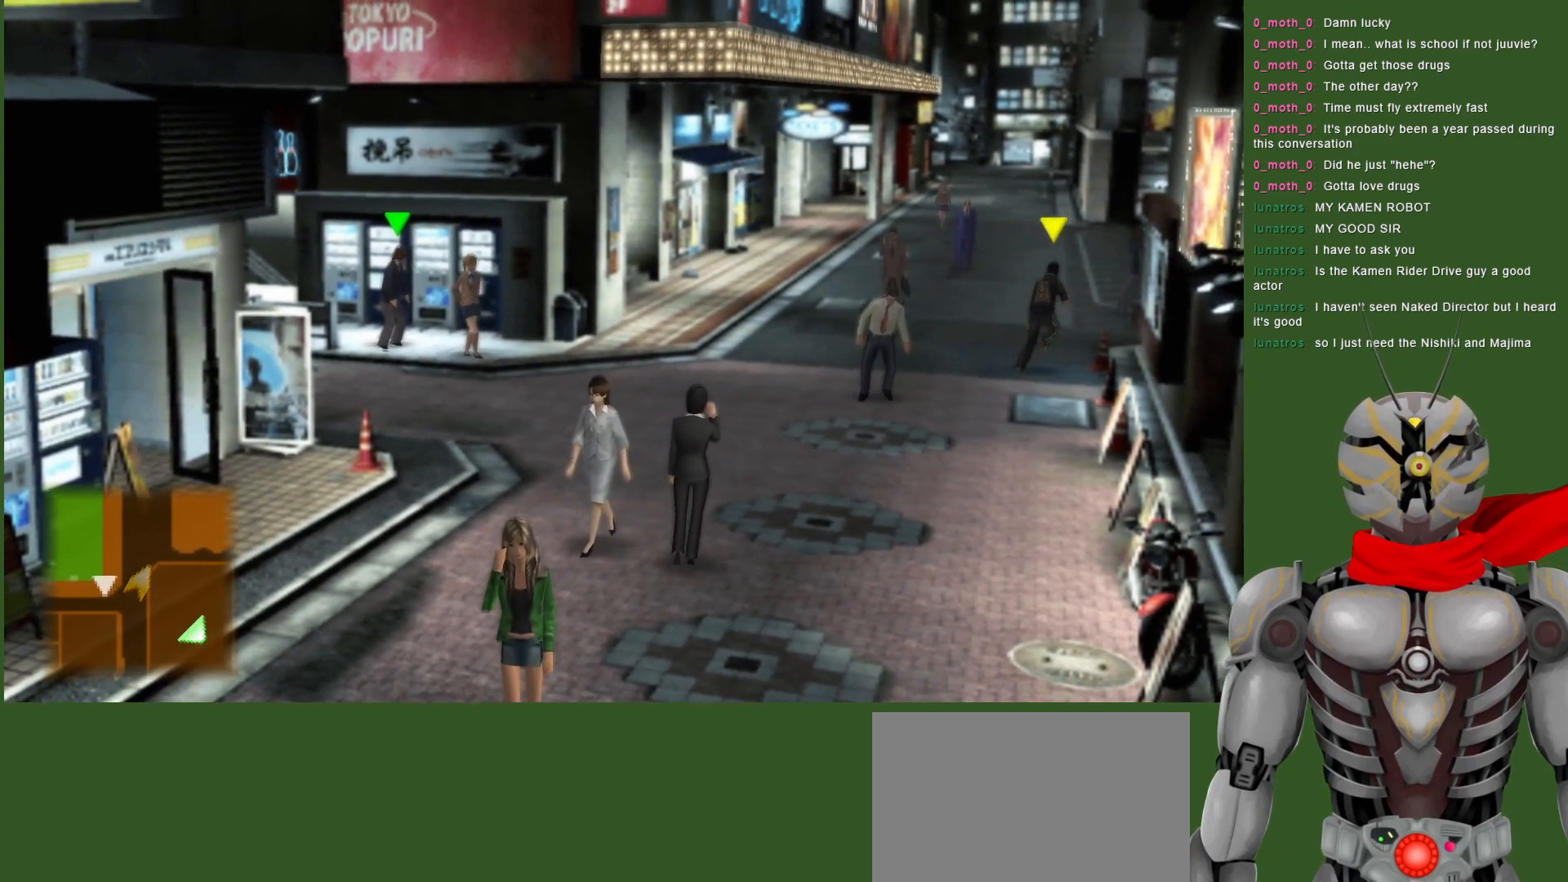
{"buttons": [], "left_stick": "up-right", "right_stick": "center", "events": []}
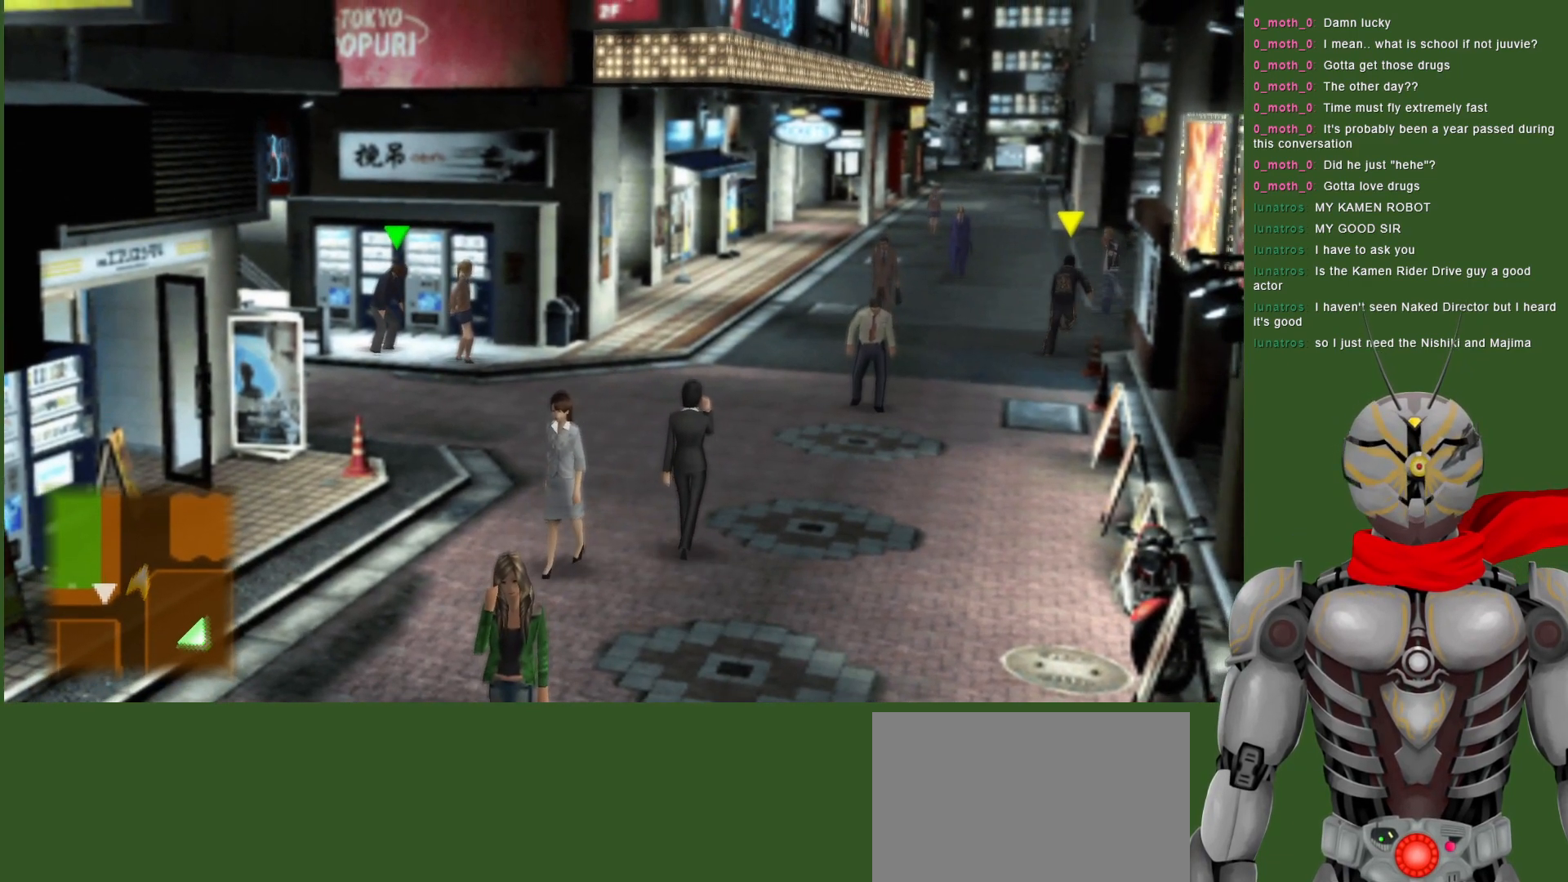
{"buttons": [], "left_stick": "right", "right_stick": "center", "events": [[233, "left_stick", "center"], [467, "left_stick", "right"]]}
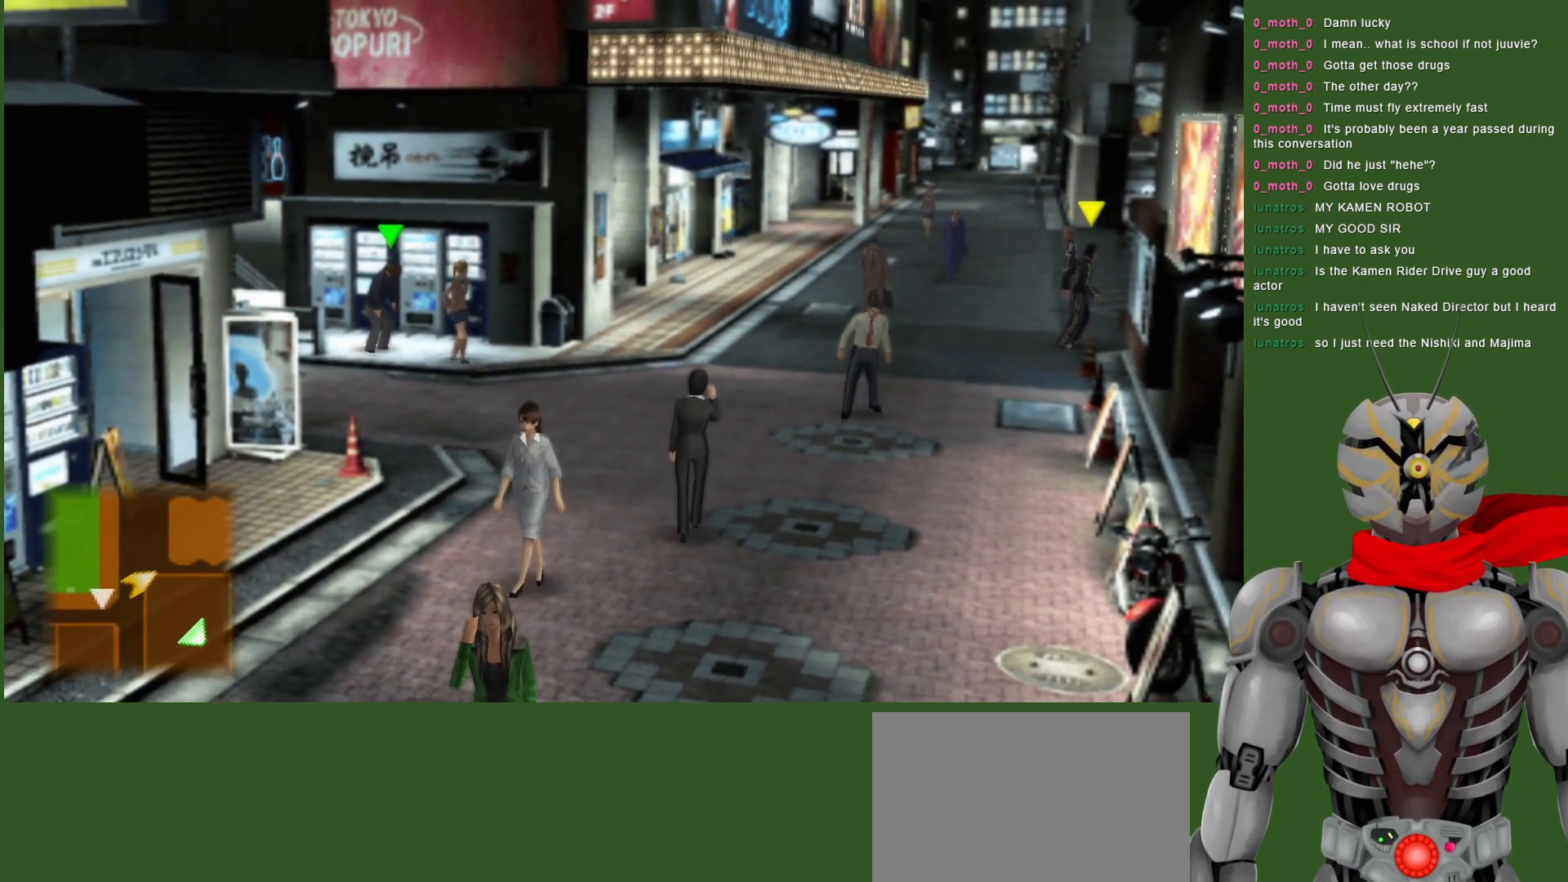
{"buttons": [], "left_stick": "up-right", "right_stick": "center", "events": [[17, "left_stick", "up-right"]]}
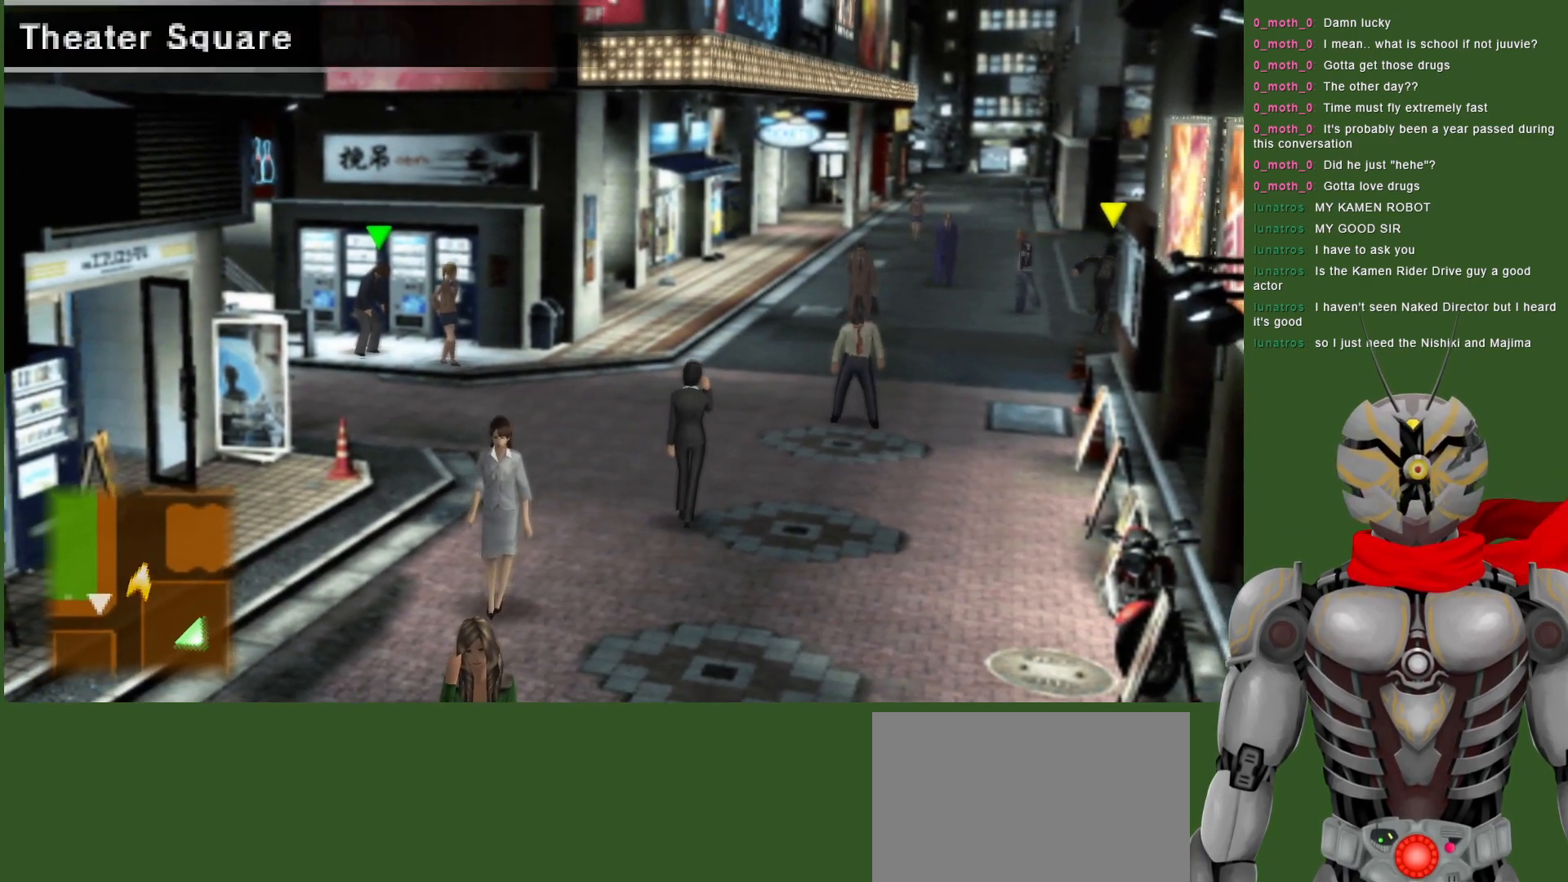
{"buttons": [], "left_stick": "center", "right_stick": "center", "events": [[433, "left_stick", "center"]]}
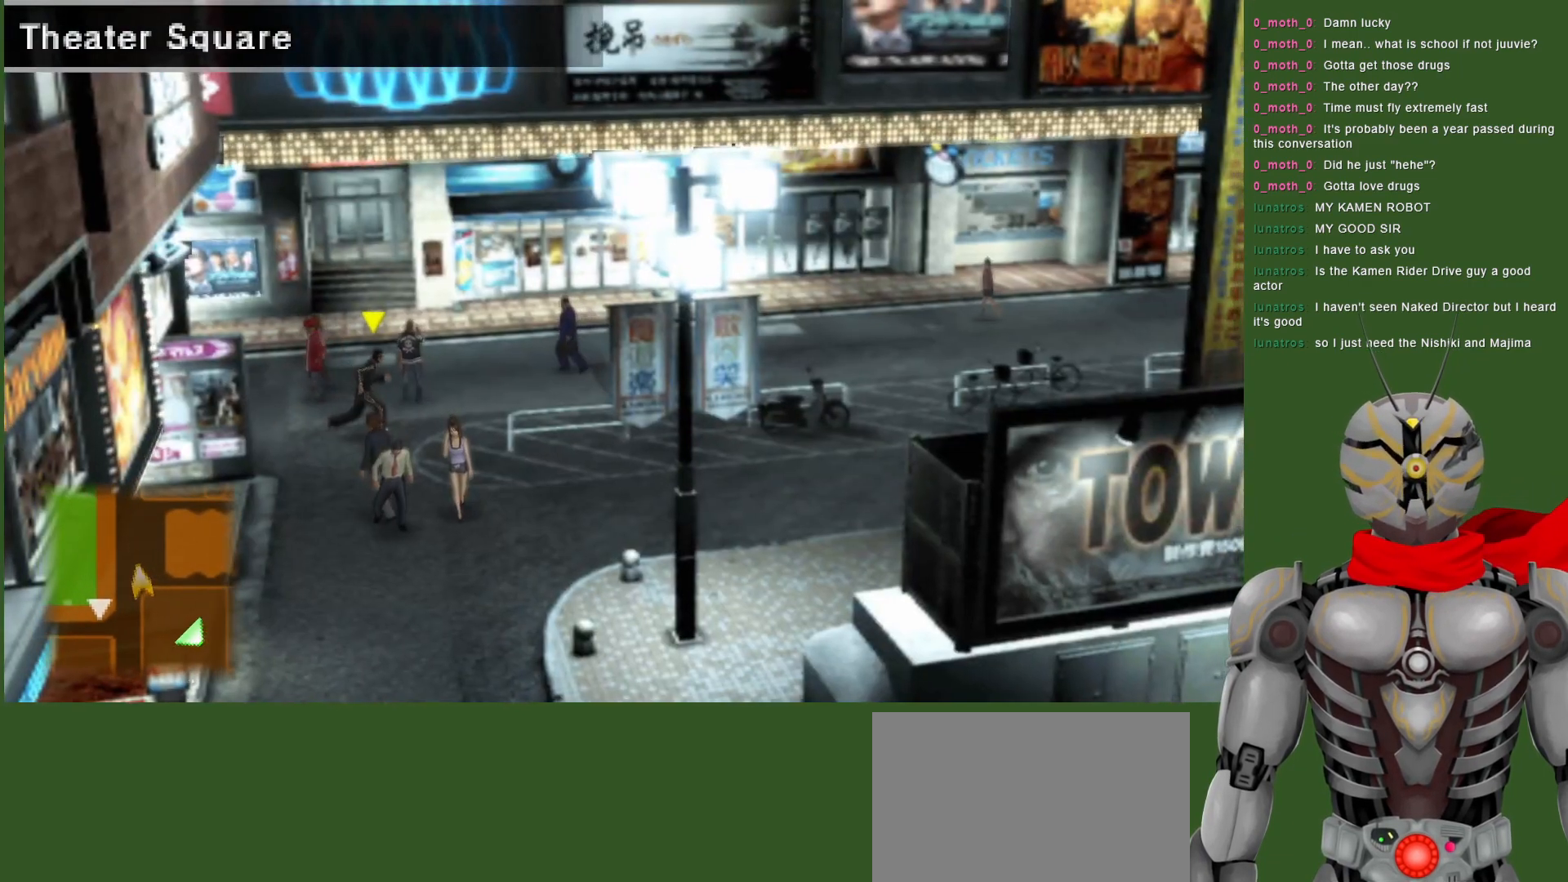
{"buttons": [], "left_stick": "down-right", "right_stick": "center", "events": [[283, "left_stick", "down-right"]]}
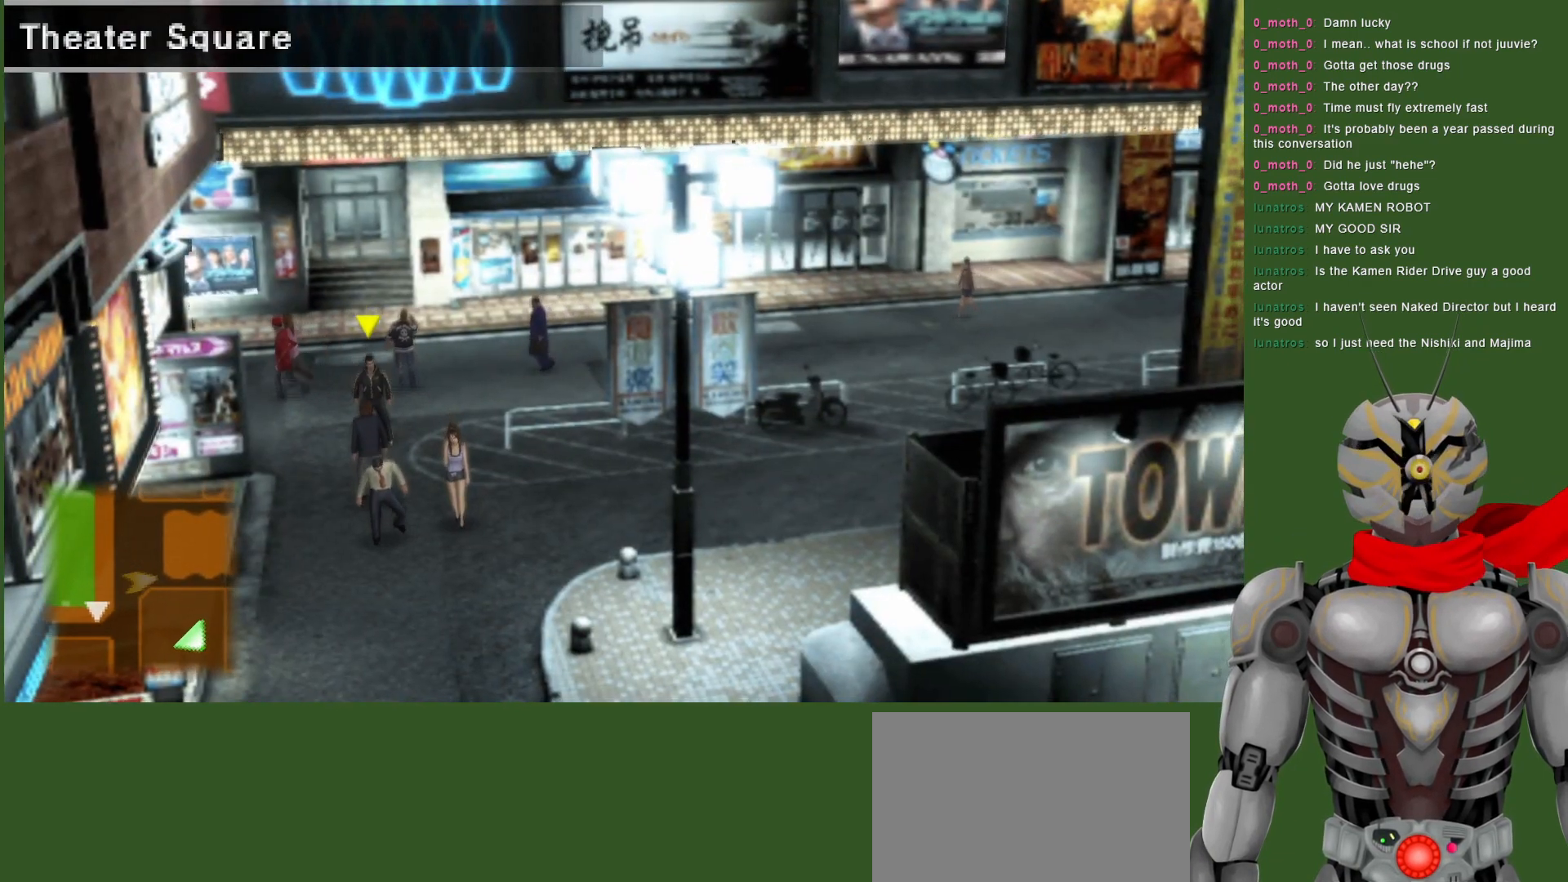
{"buttons": [], "left_stick": "down-right", "right_stick": "center", "events": []}
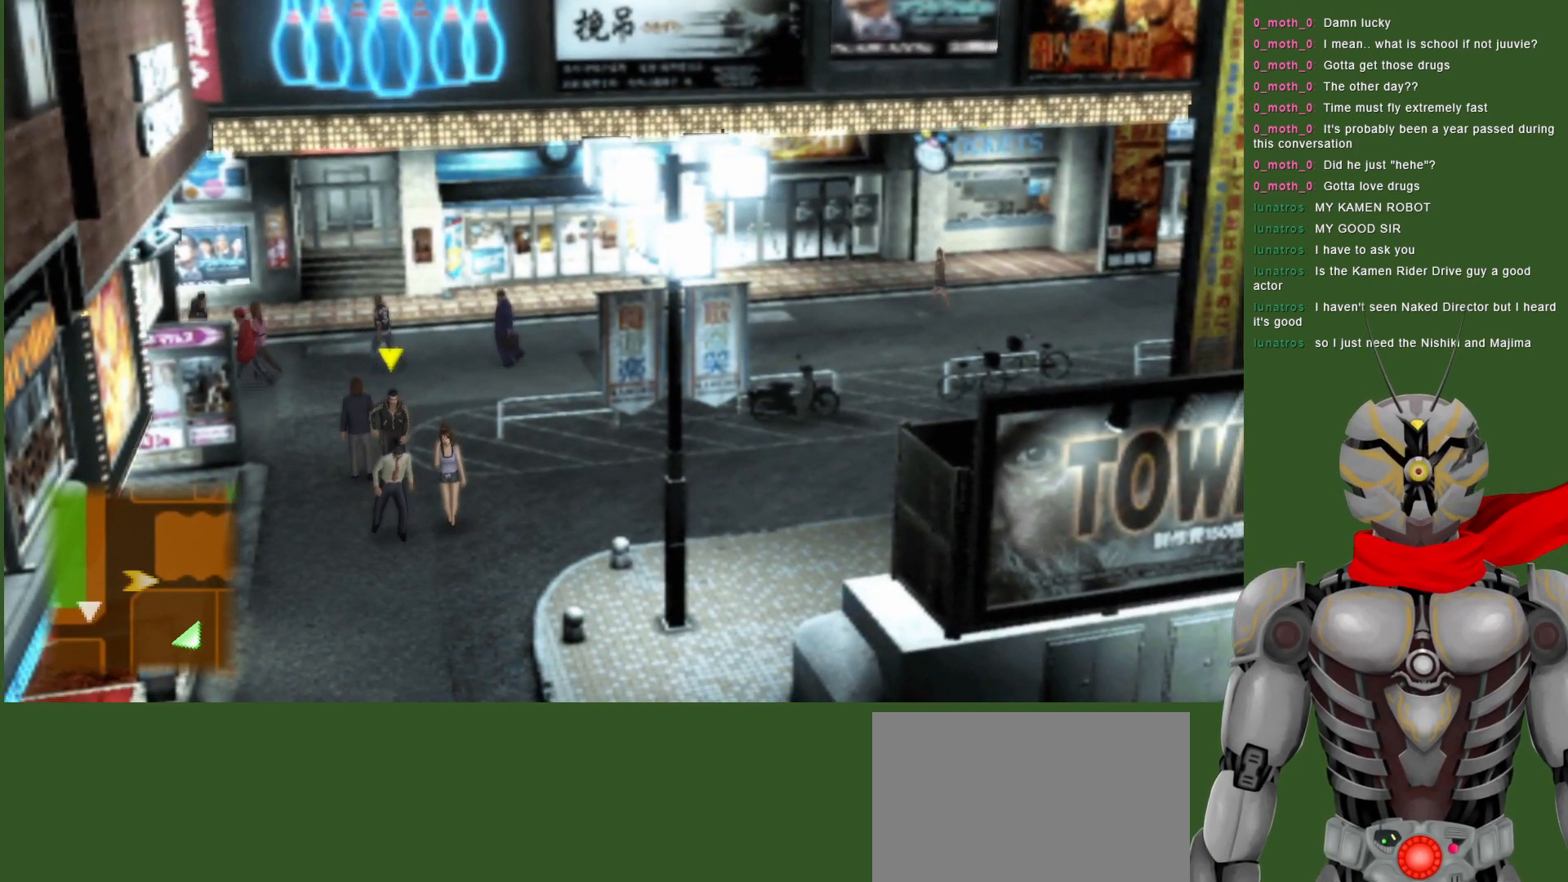
{"buttons": [], "left_stick": "down-right", "right_stick": "center", "events": []}
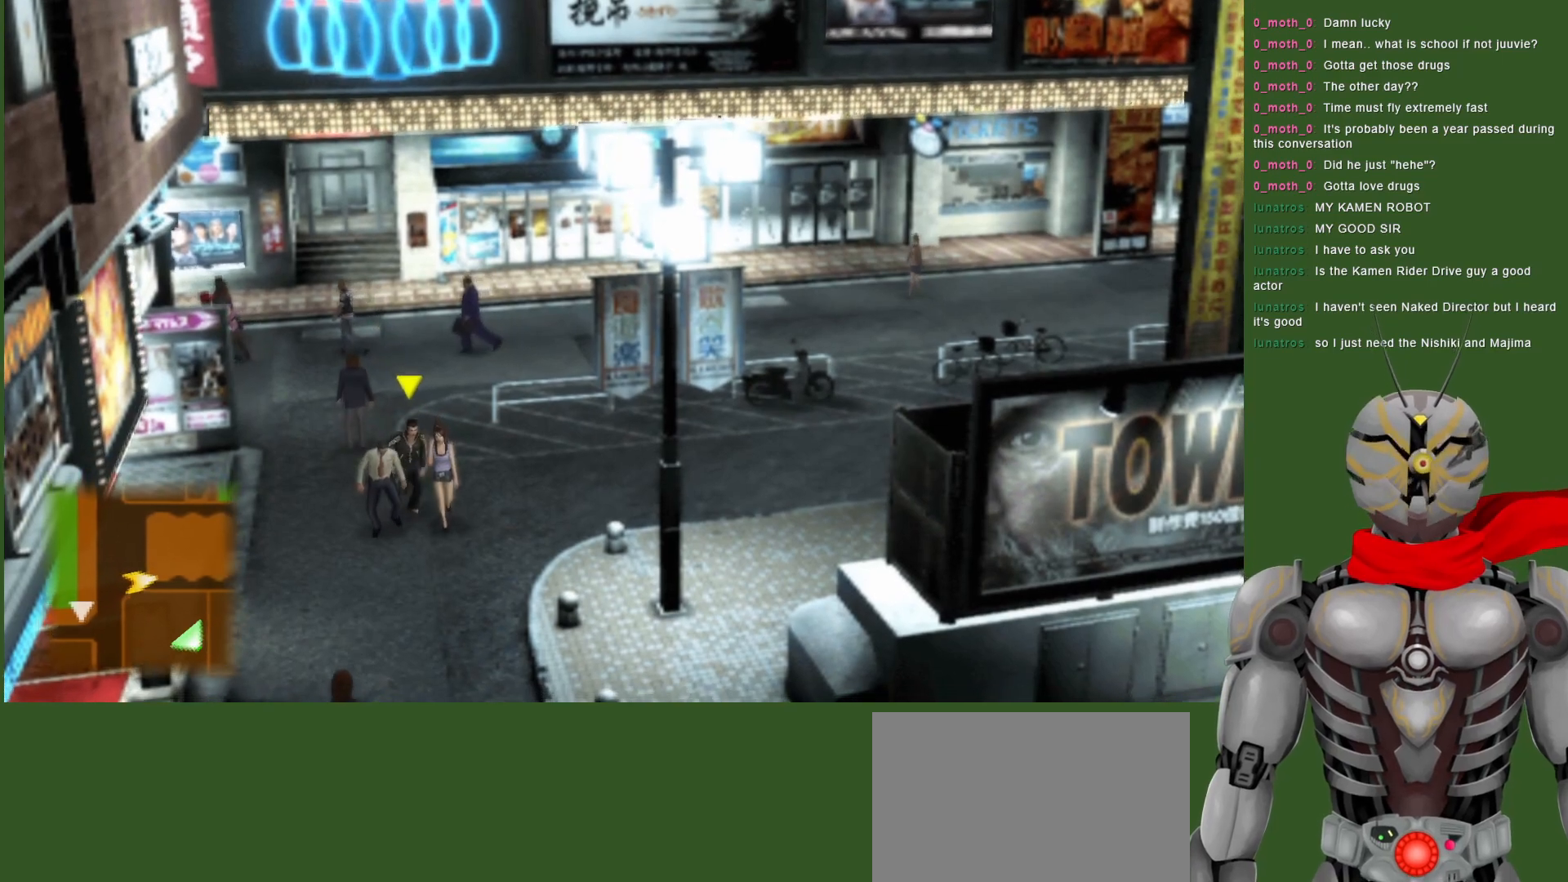
{"buttons": [], "left_stick": "down", "right_stick": "center", "events": [[333, "left_stick", "down"]]}
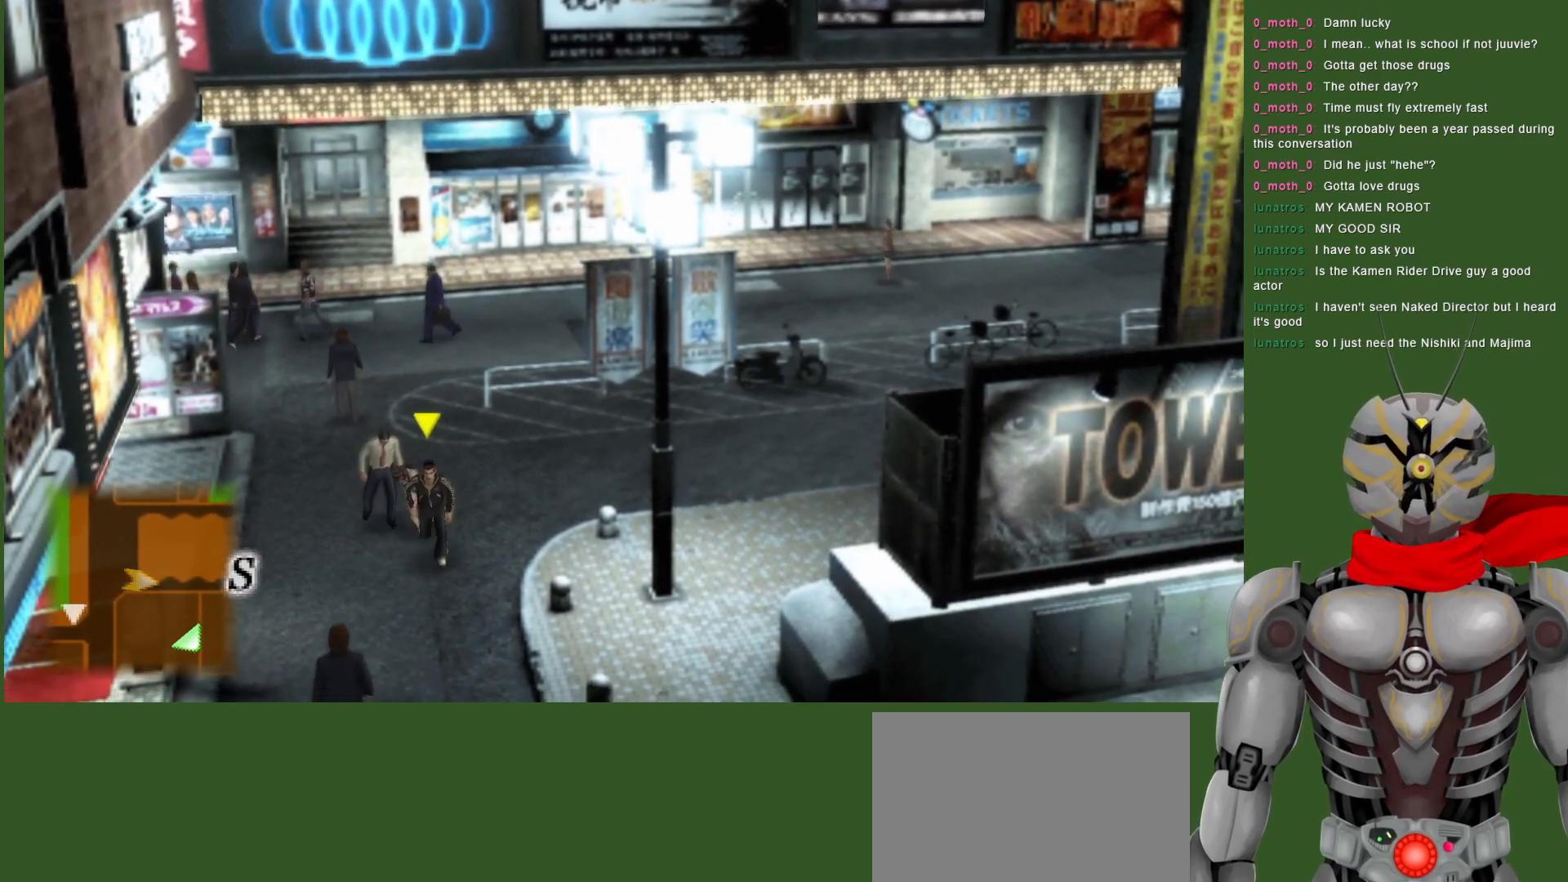
{"buttons": [], "left_stick": "down-right", "right_stick": "center", "events": [[433, "left_stick", "down-right"]]}
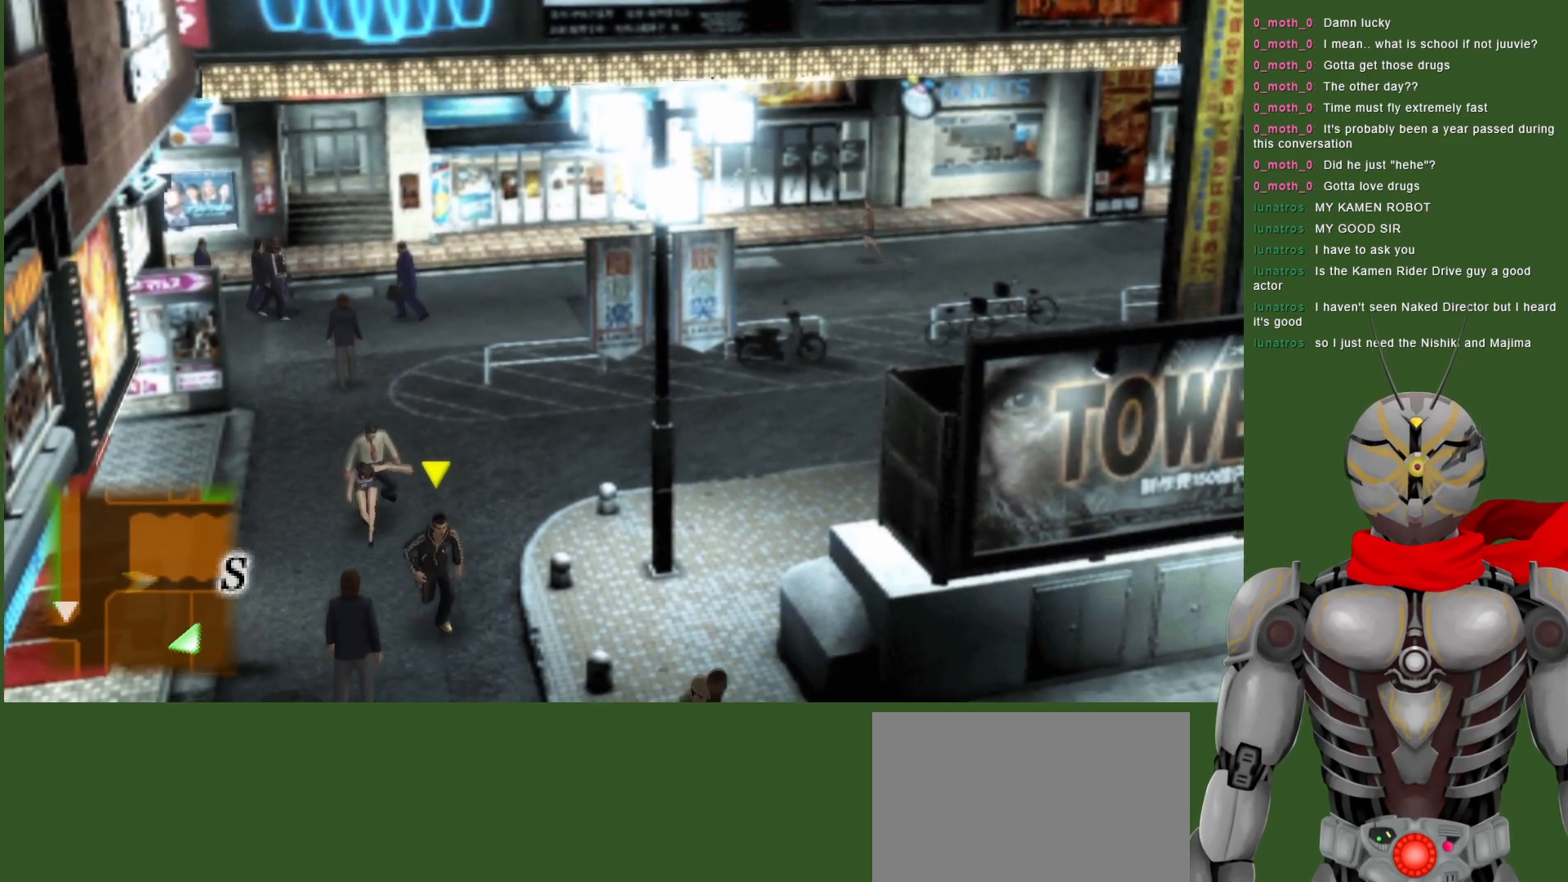
{"buttons": [], "left_stick": "down", "right_stick": "center", "events": [[283, "left_stick", "down"]]}
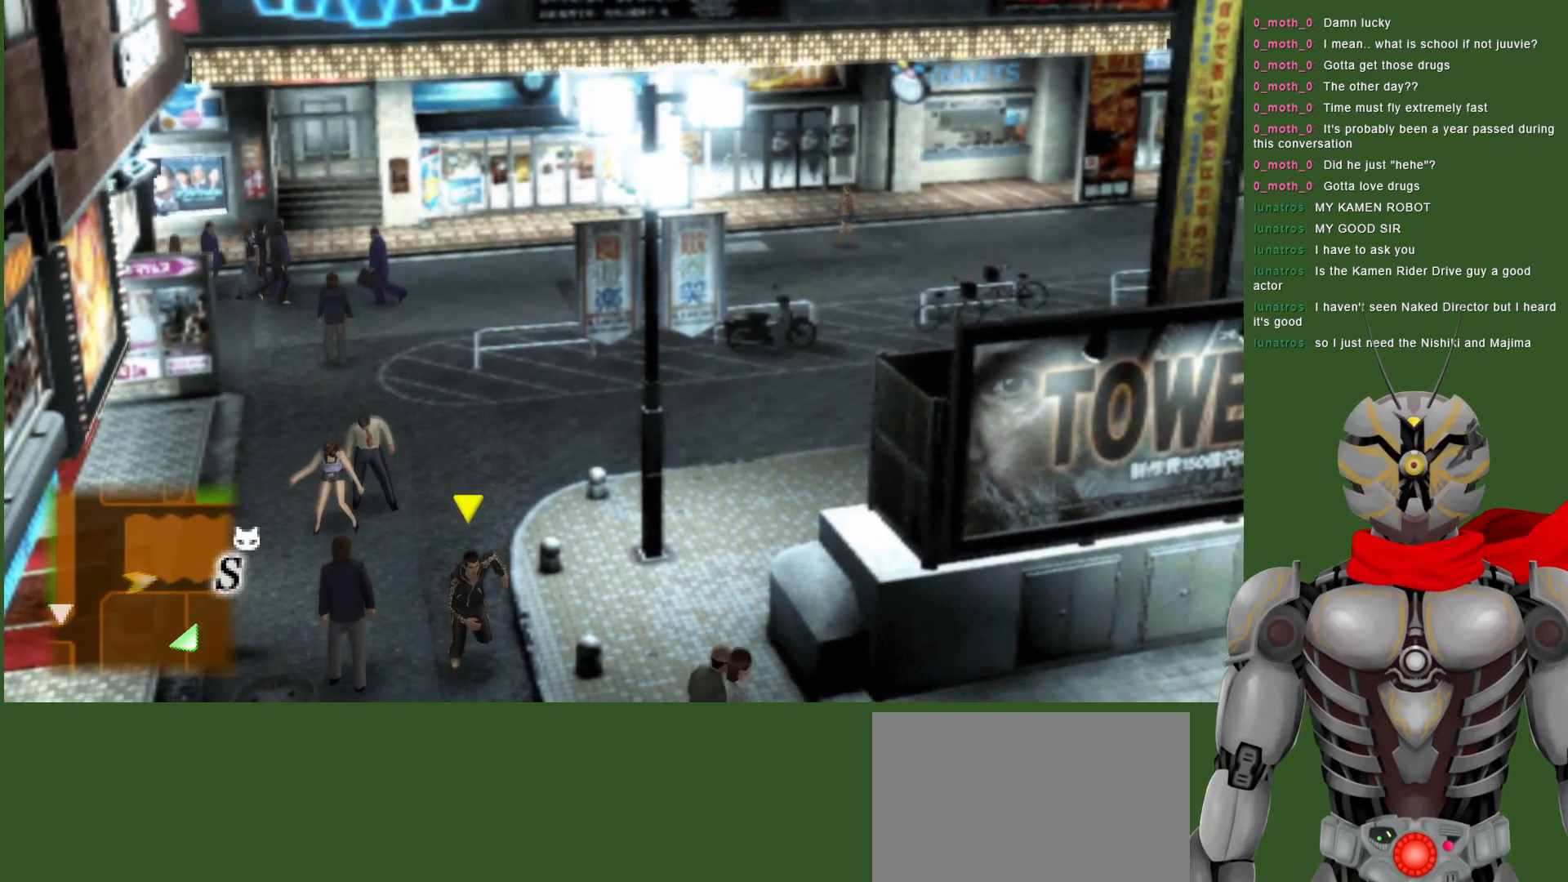
{"buttons": [], "left_stick": "down", "right_stick": "center", "events": []}
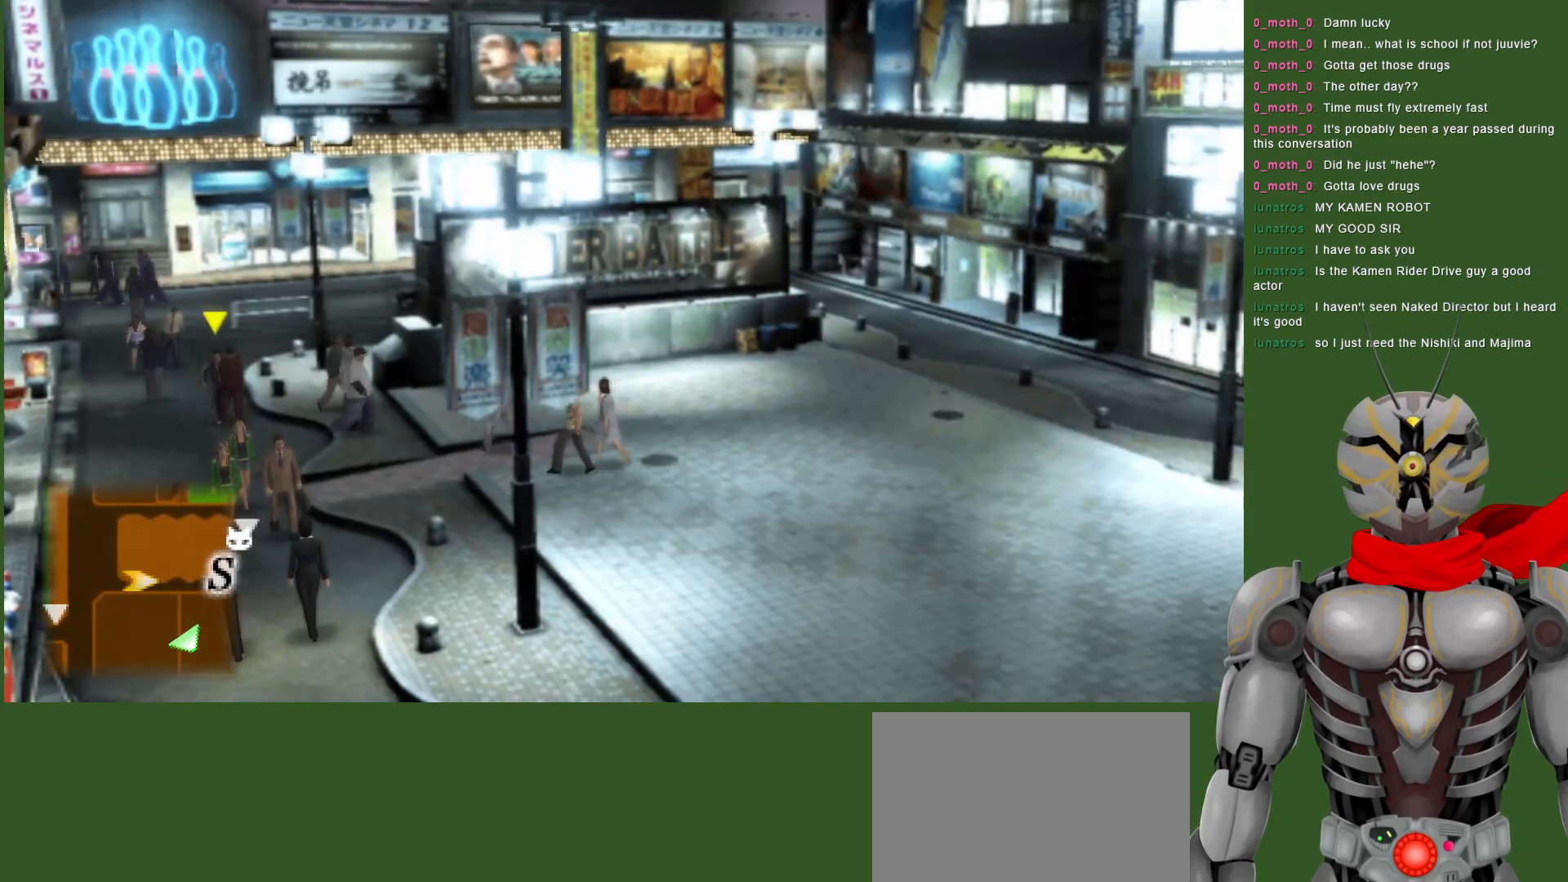
{"buttons": [], "left_stick": "down", "right_stick": "center", "events": []}
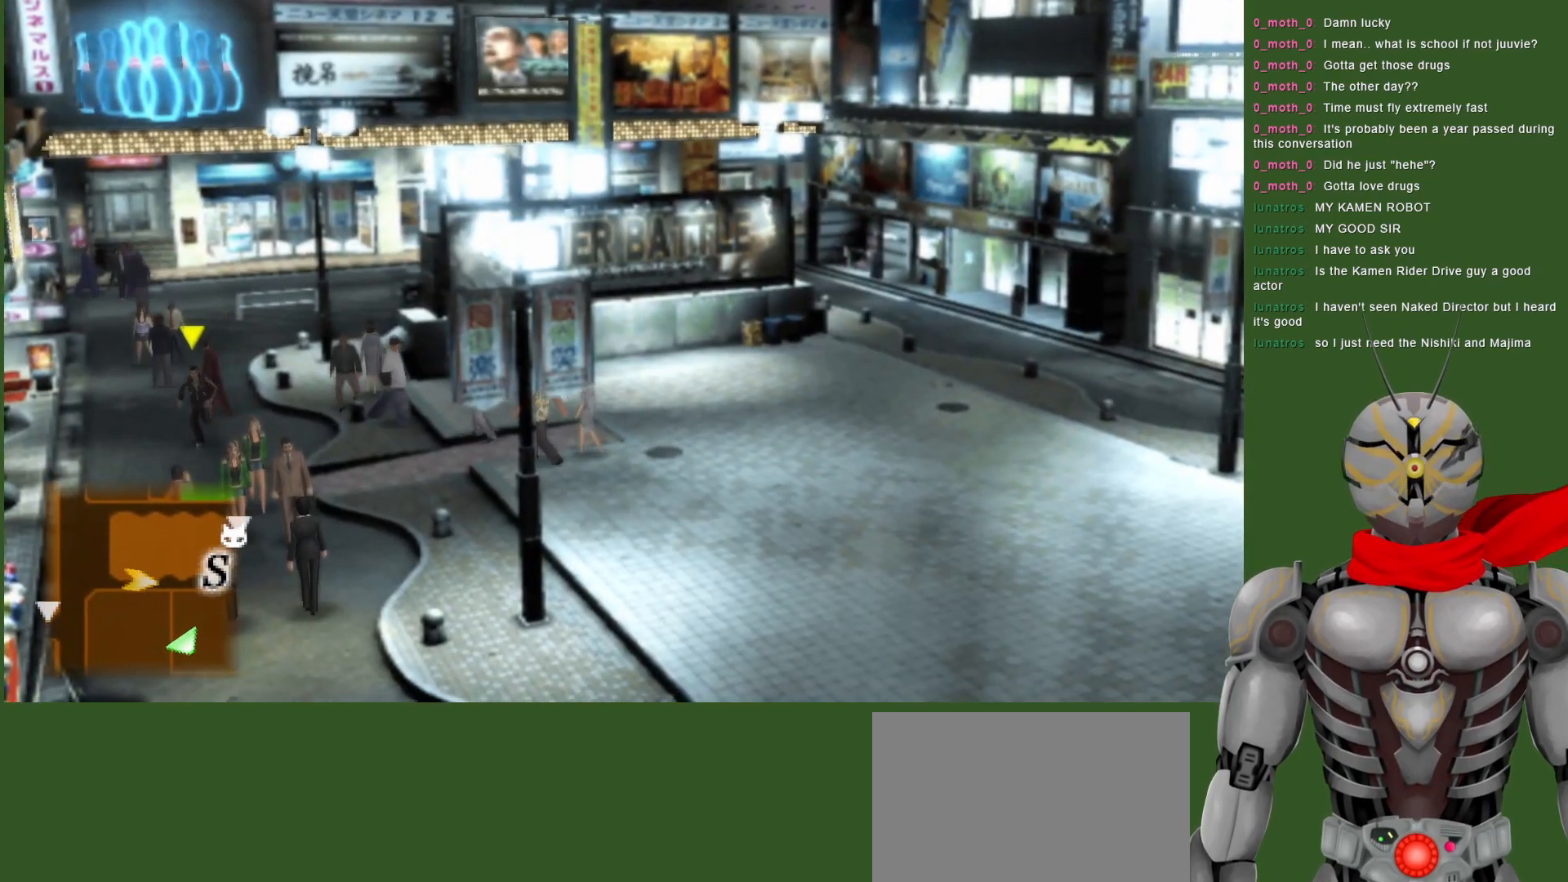
{"buttons": [], "left_stick": "down-right", "right_stick": "center", "events": [[133, "left_stick", "down-right"]]}
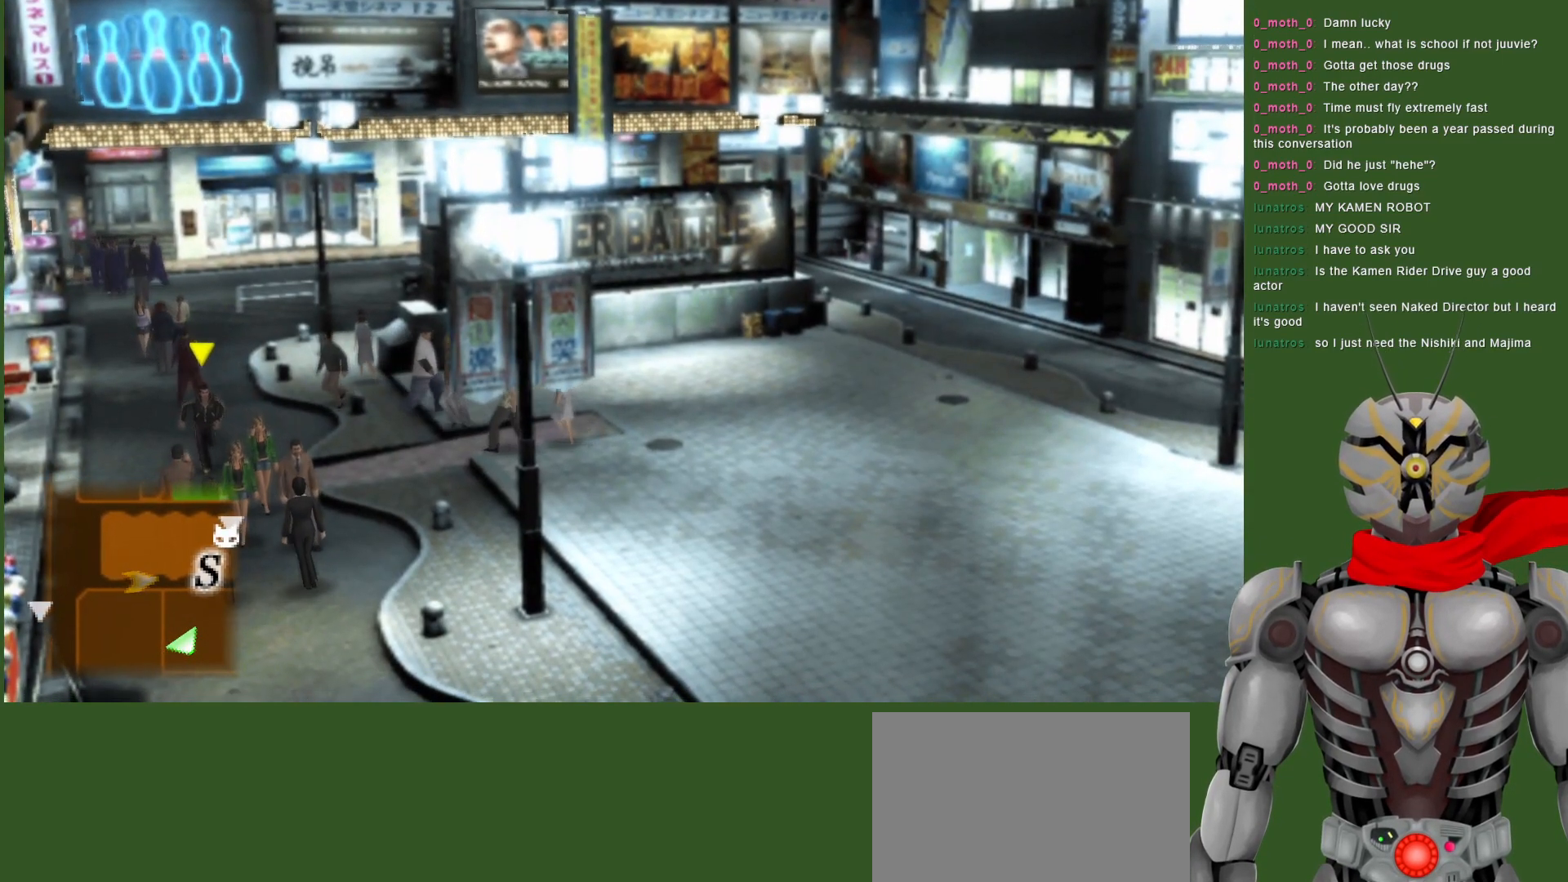
{"buttons": [], "left_stick": "down-right", "right_stick": "center", "events": []}
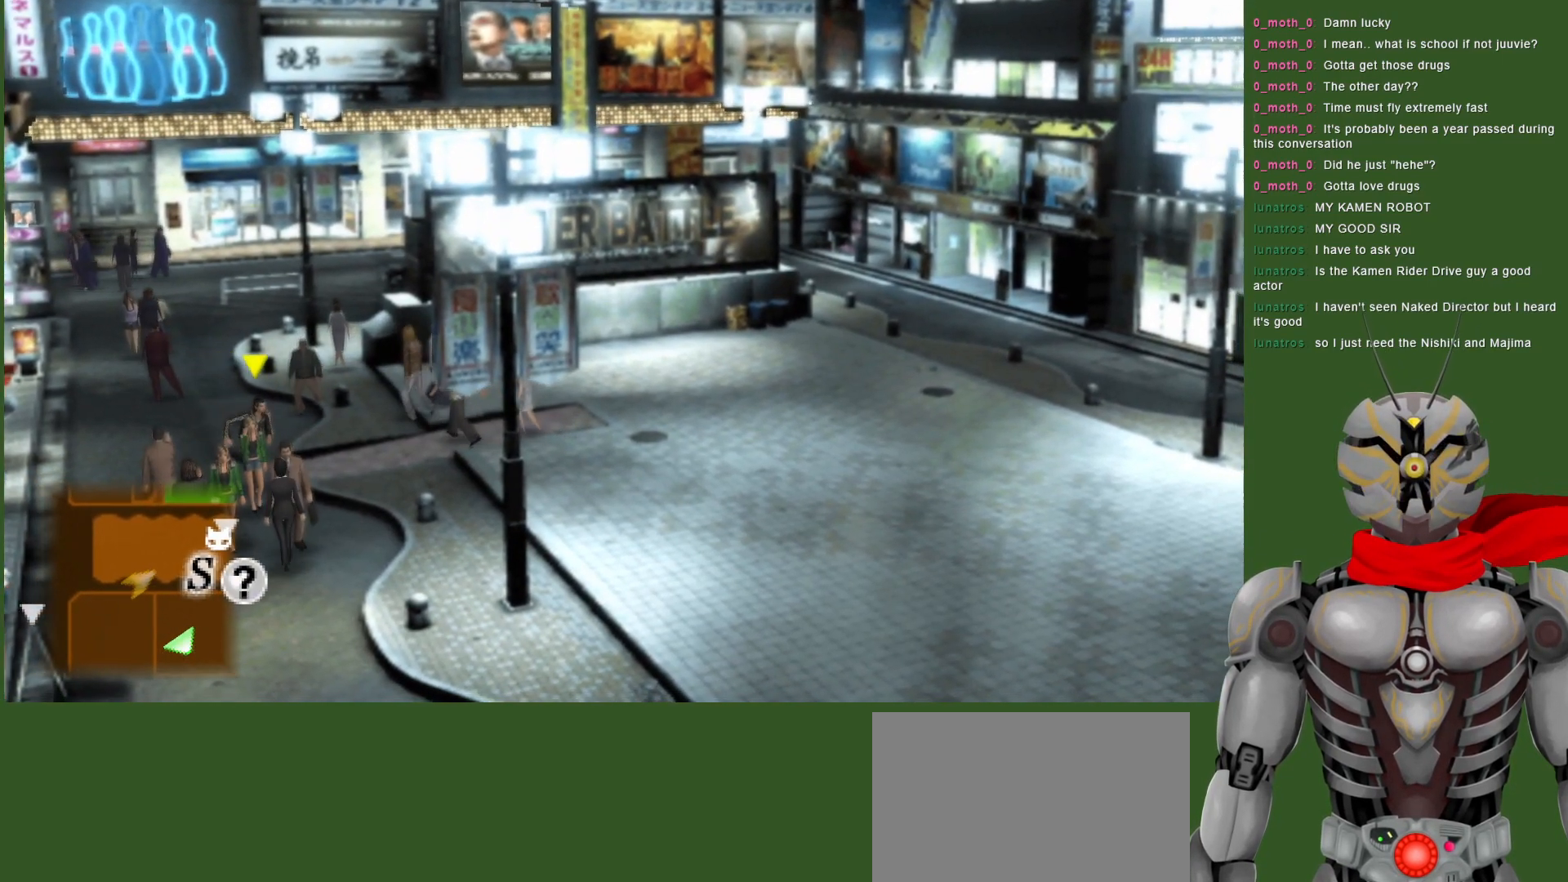
{"buttons": [], "left_stick": "right", "right_stick": "center", "events": [[183, "left_stick", "right"]]}
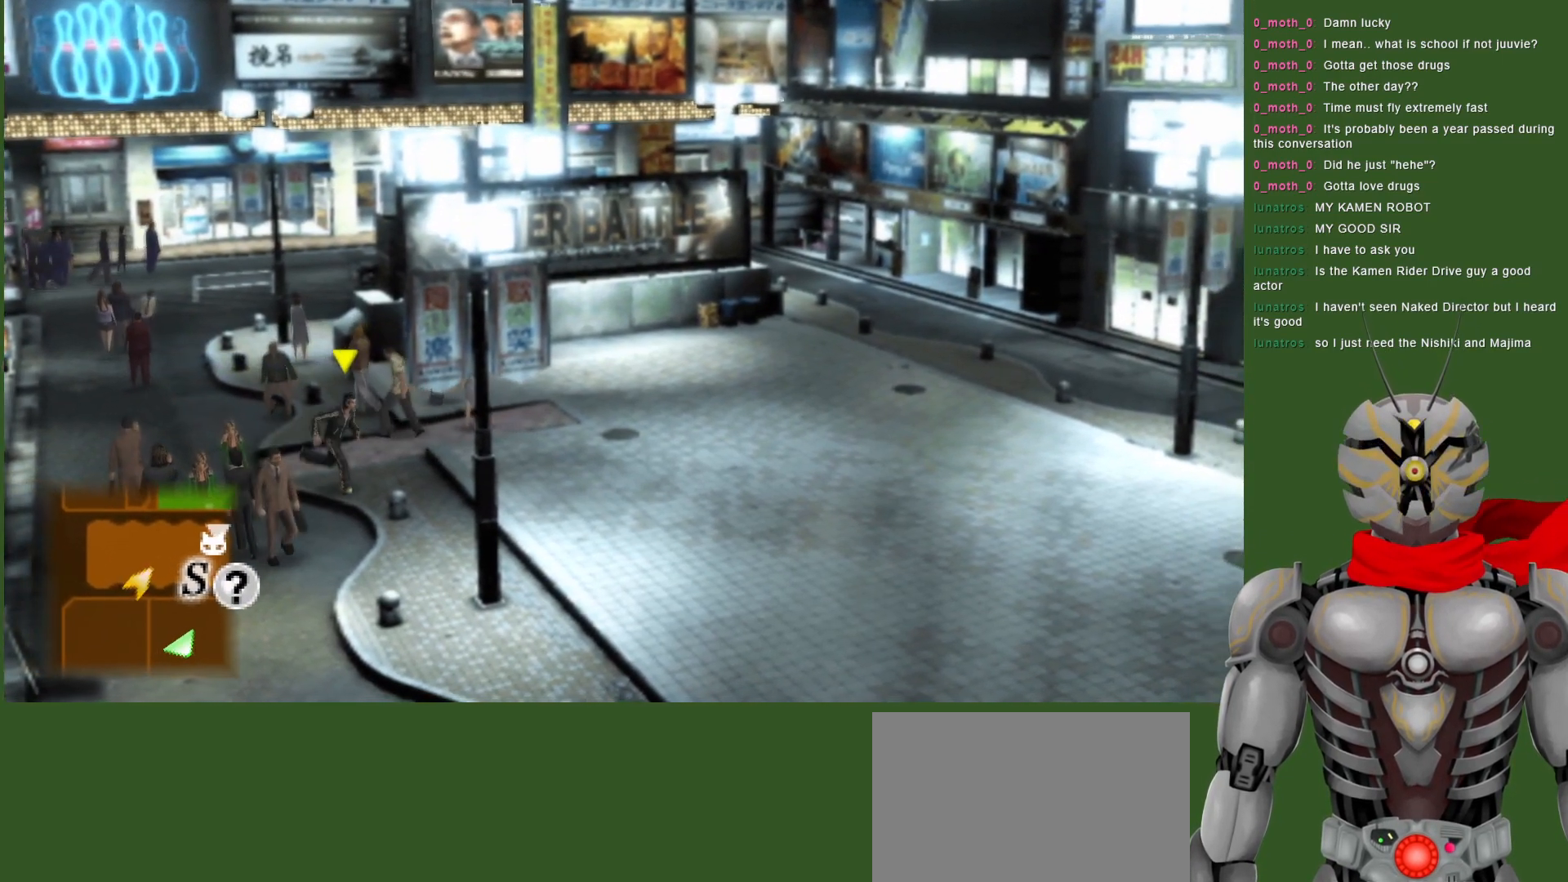
{"buttons": [], "left_stick": "right", "right_stick": "center", "events": []}
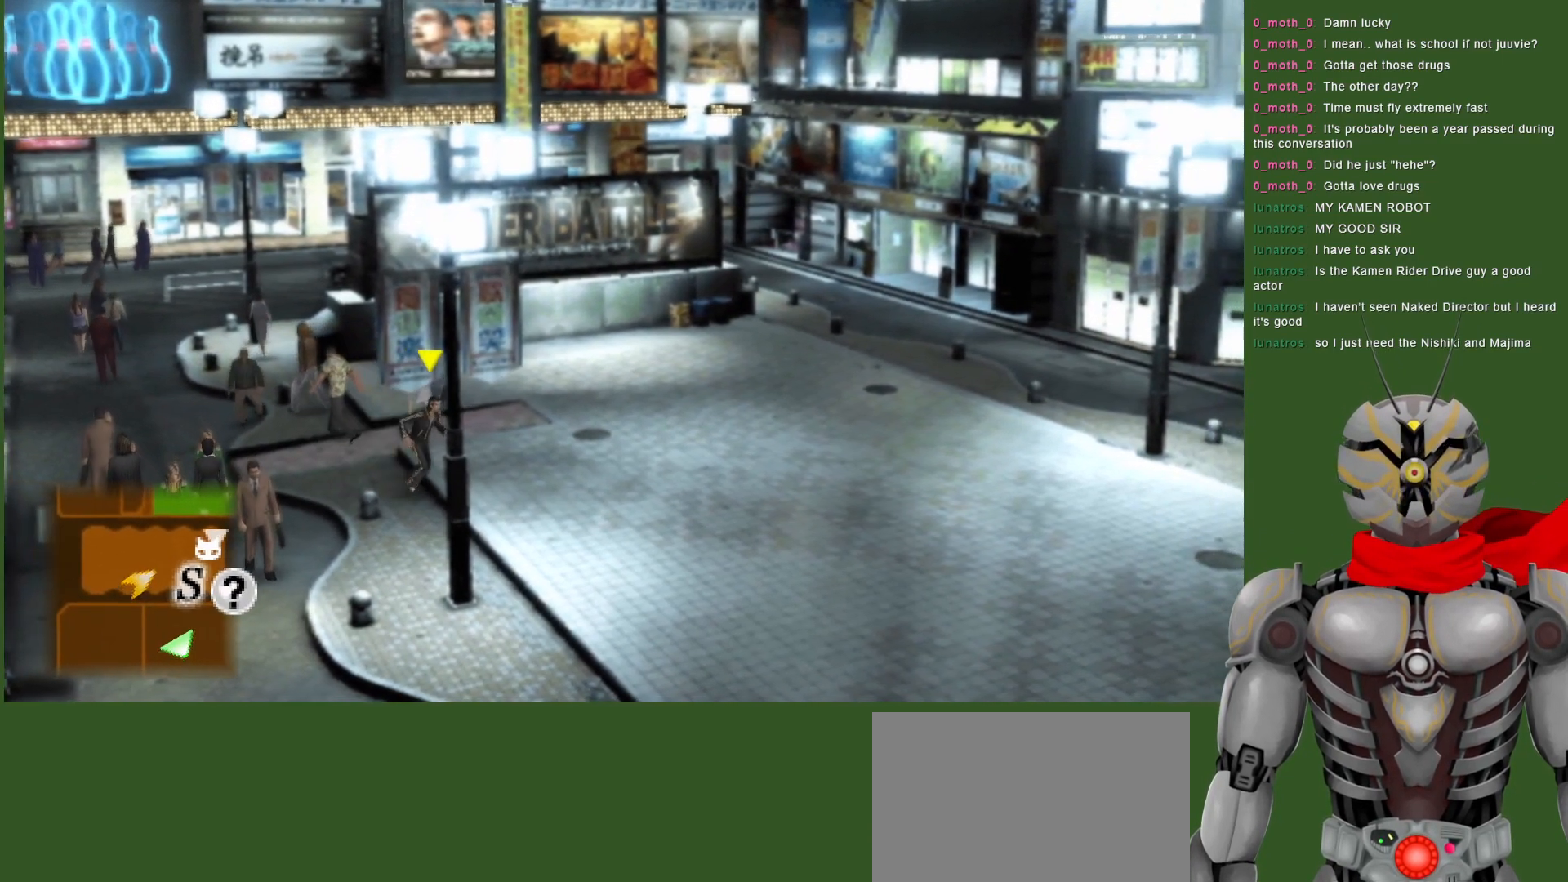
{"buttons": [], "left_stick": "right", "right_stick": "center", "events": []}
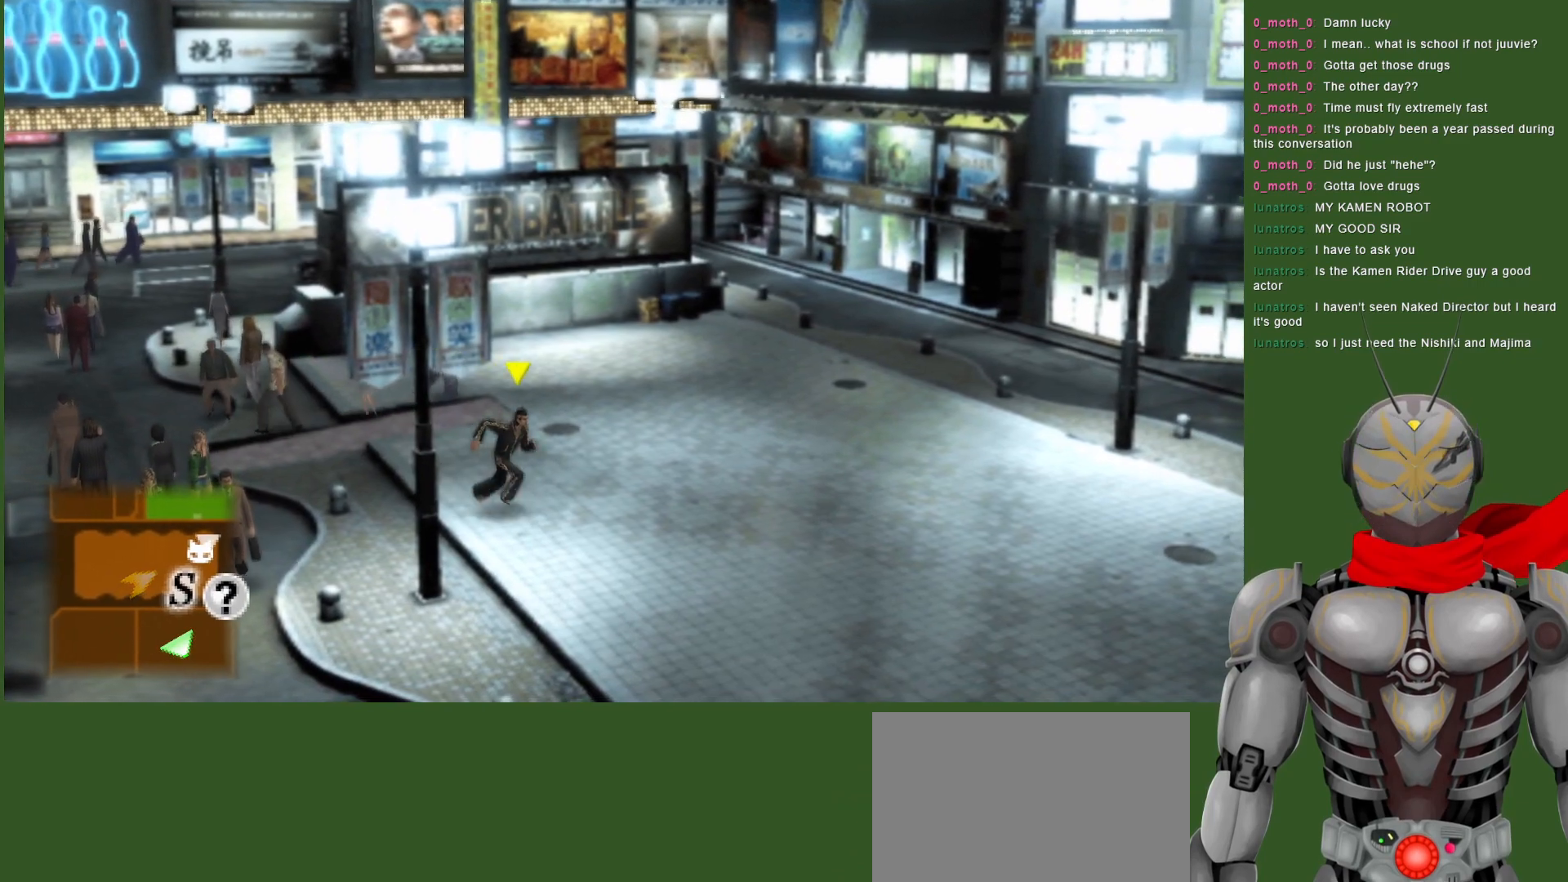
{"buttons": [], "left_stick": "right", "right_stick": "center", "events": []}
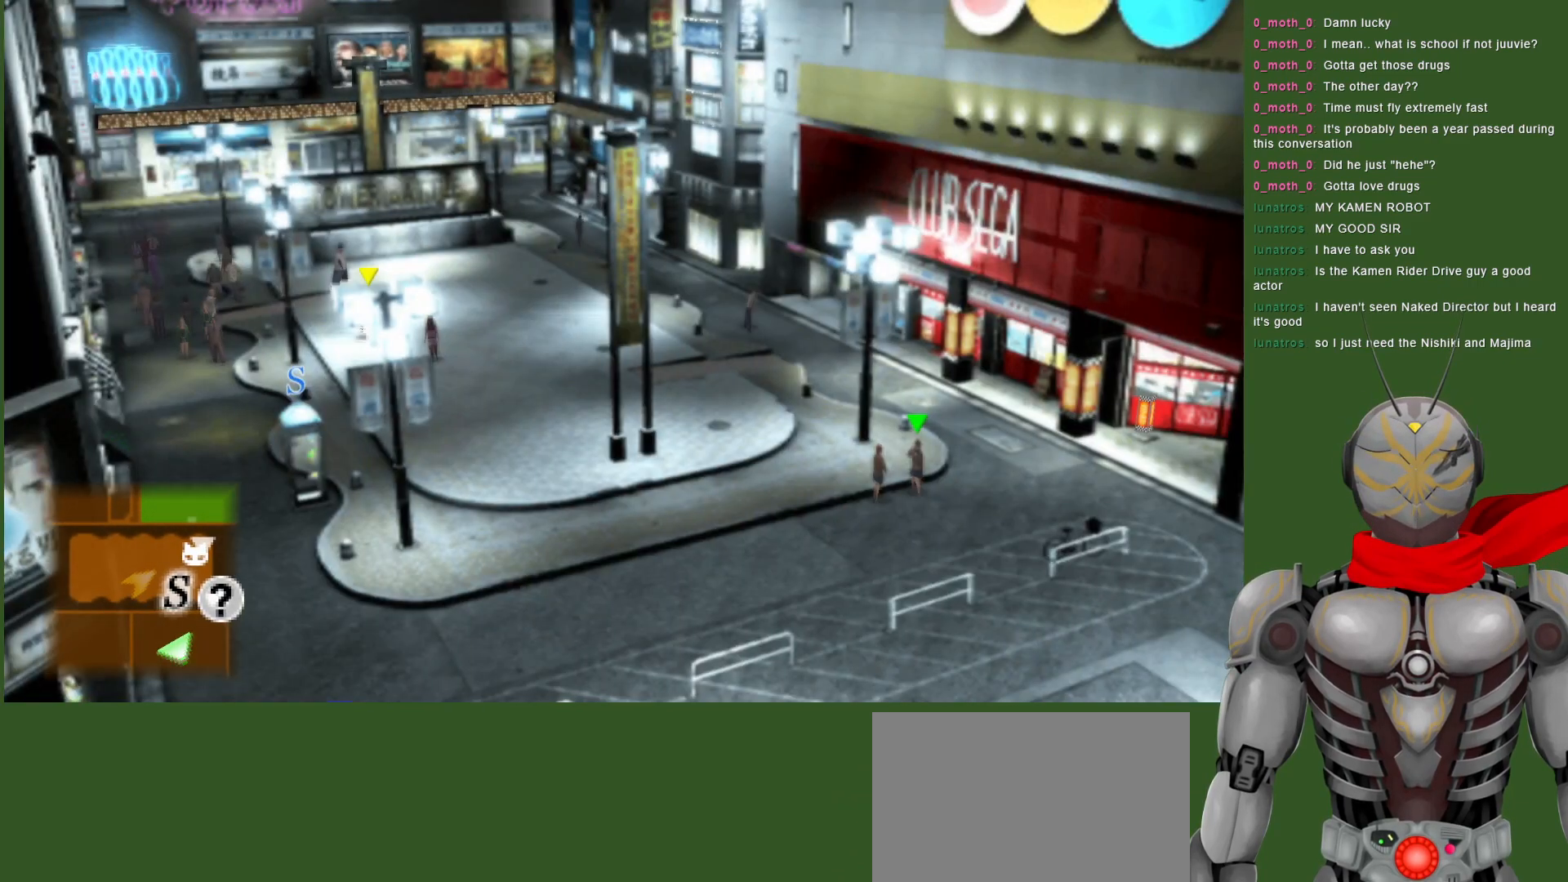
{"buttons": [], "left_stick": "right", "right_stick": "center", "events": []}
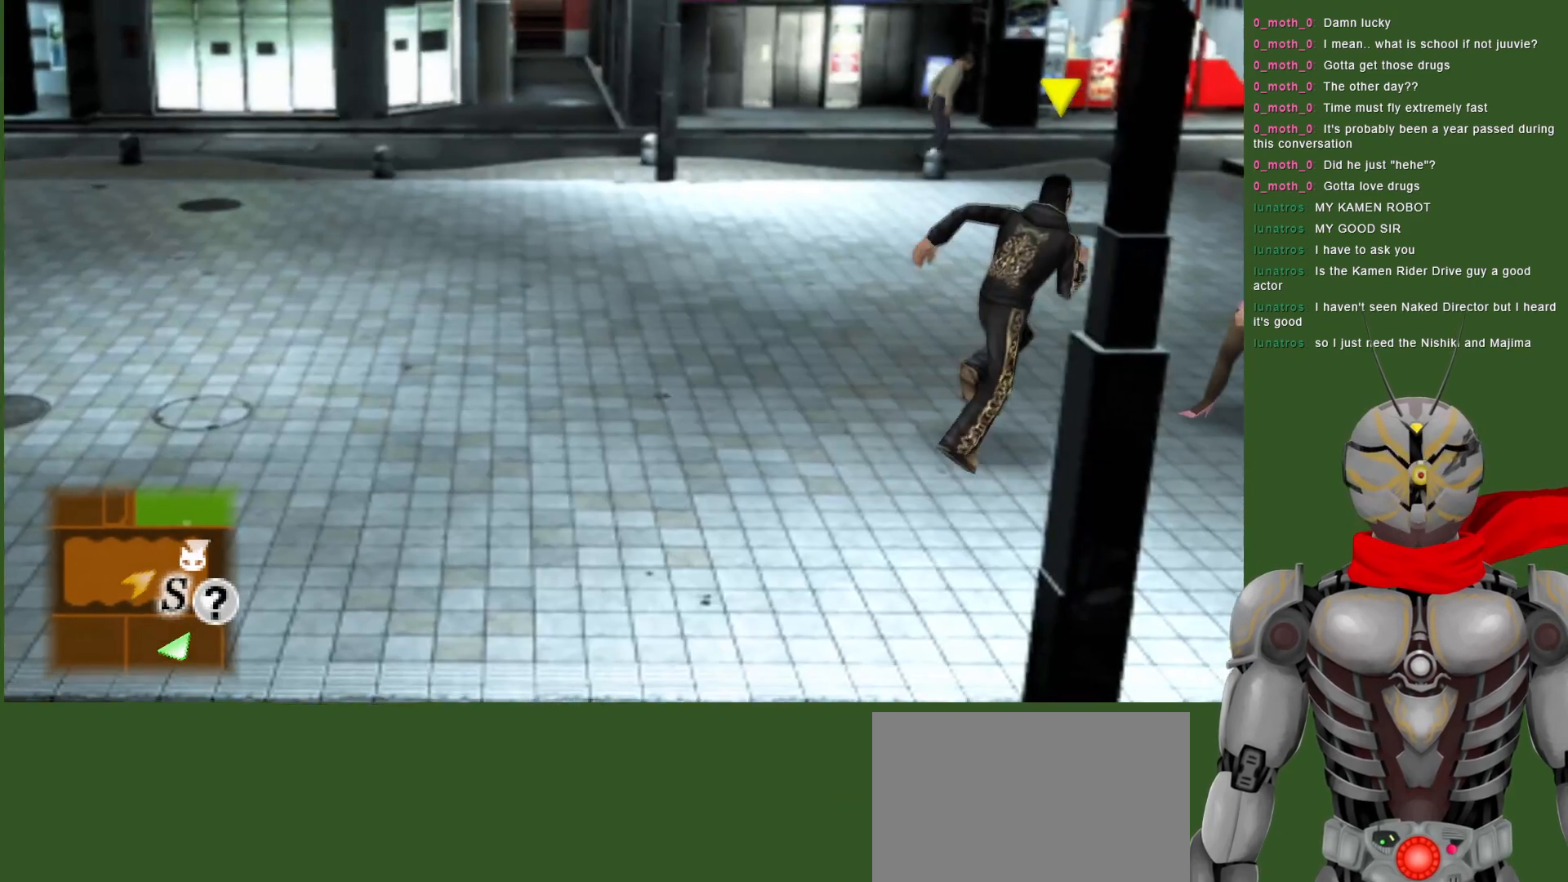
{"buttons": [], "left_stick": "right", "right_stick": "center", "events": []}
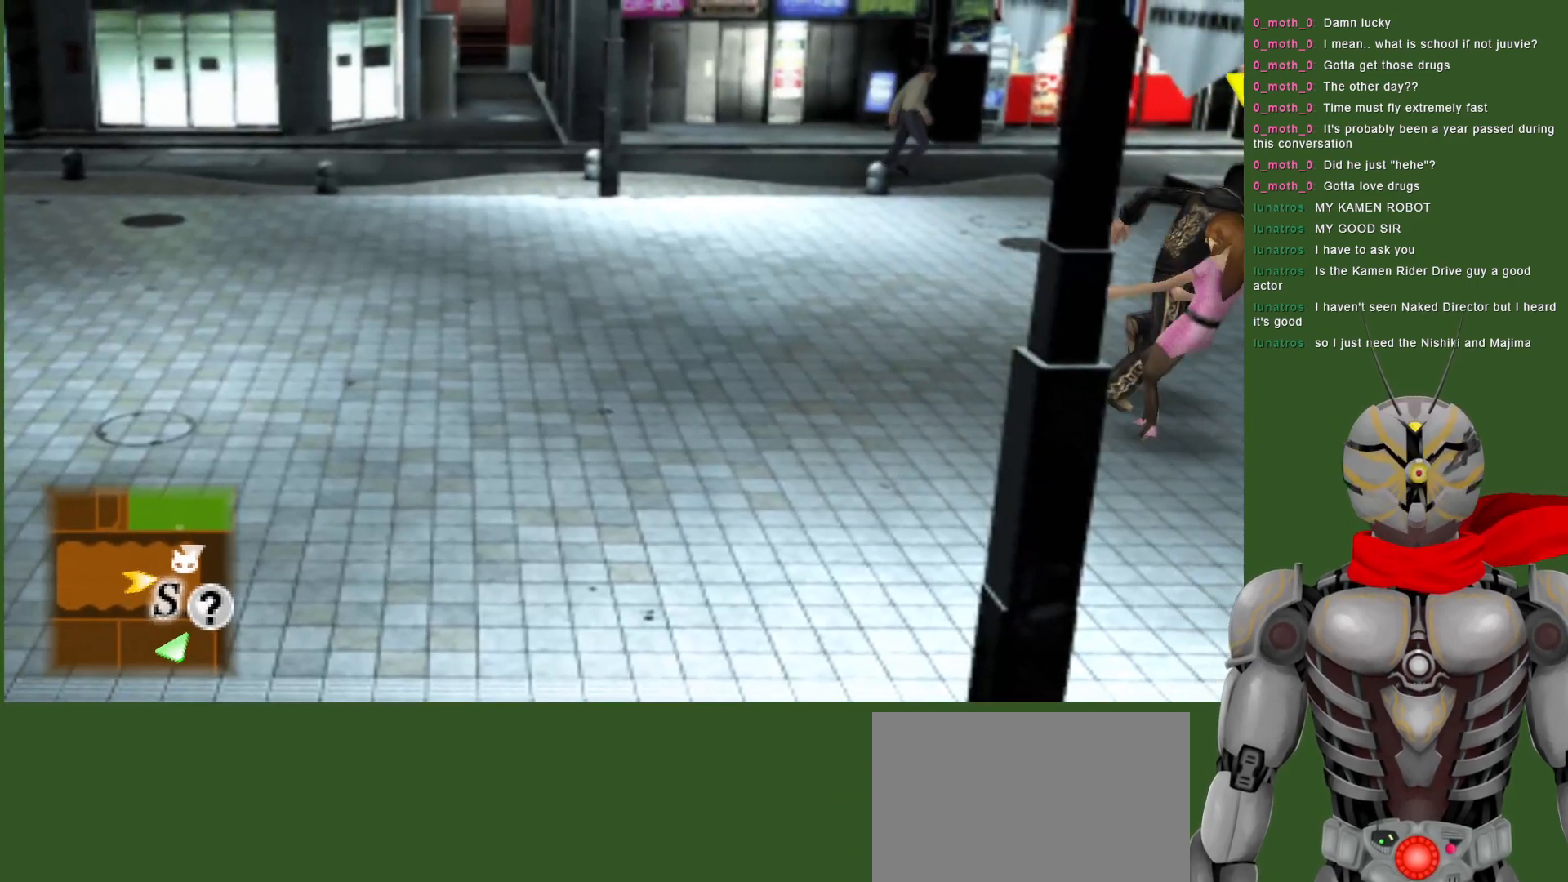
{"buttons": [], "left_stick": "up-right", "right_stick": "center", "events": [[67, "left_stick", "up-right"], [167, "left_stick", "center"], [417, "left_stick", "up-right"]]}
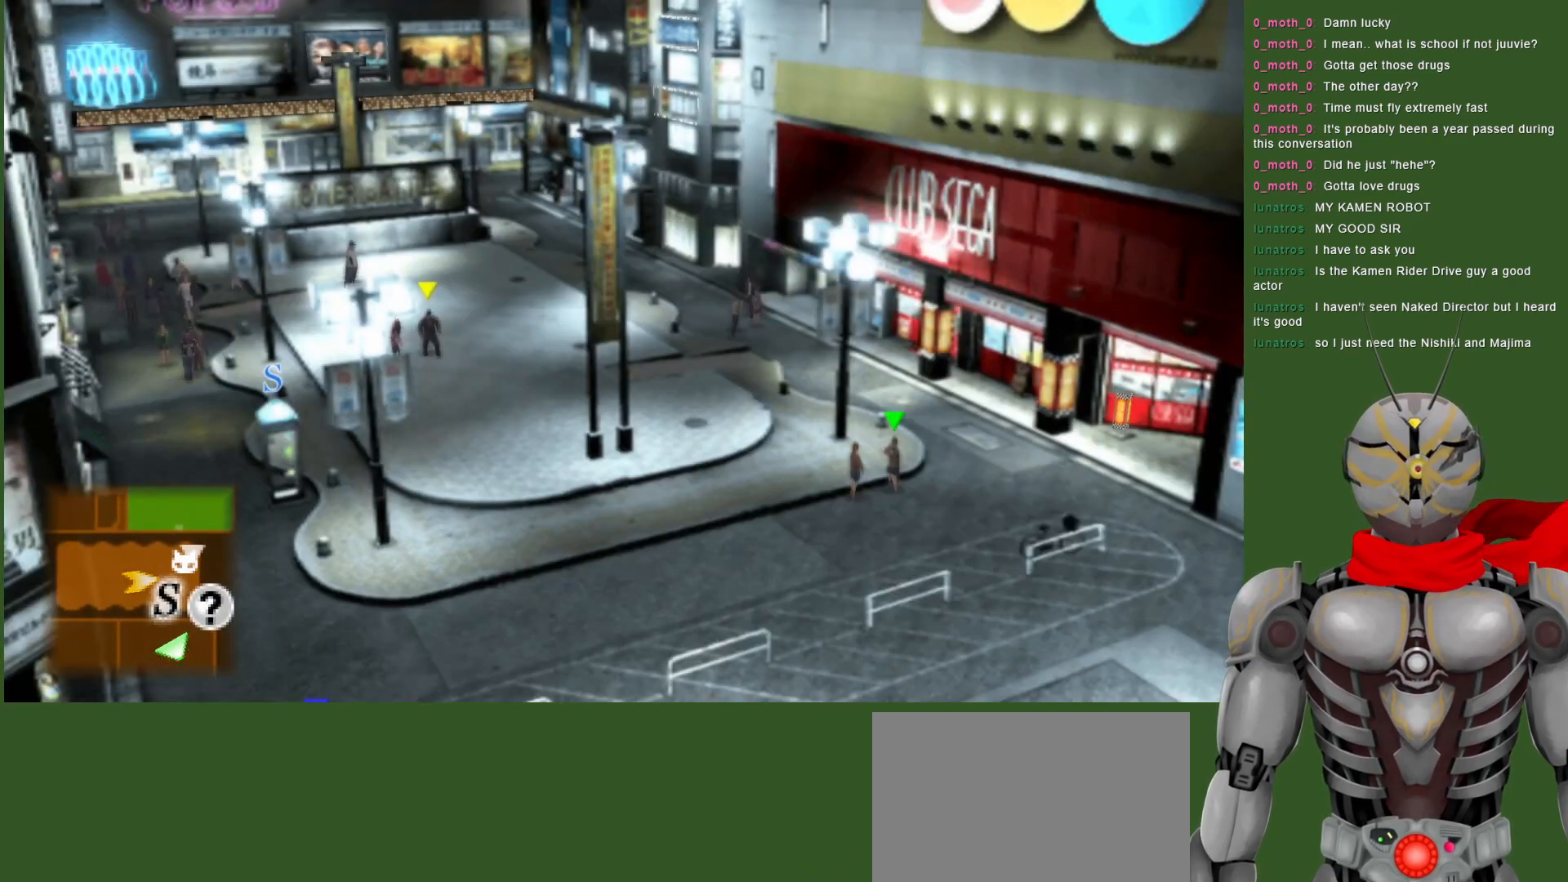
{"buttons": [], "left_stick": "right", "right_stick": "center", "events": [[217, "left_stick", "right"]]}
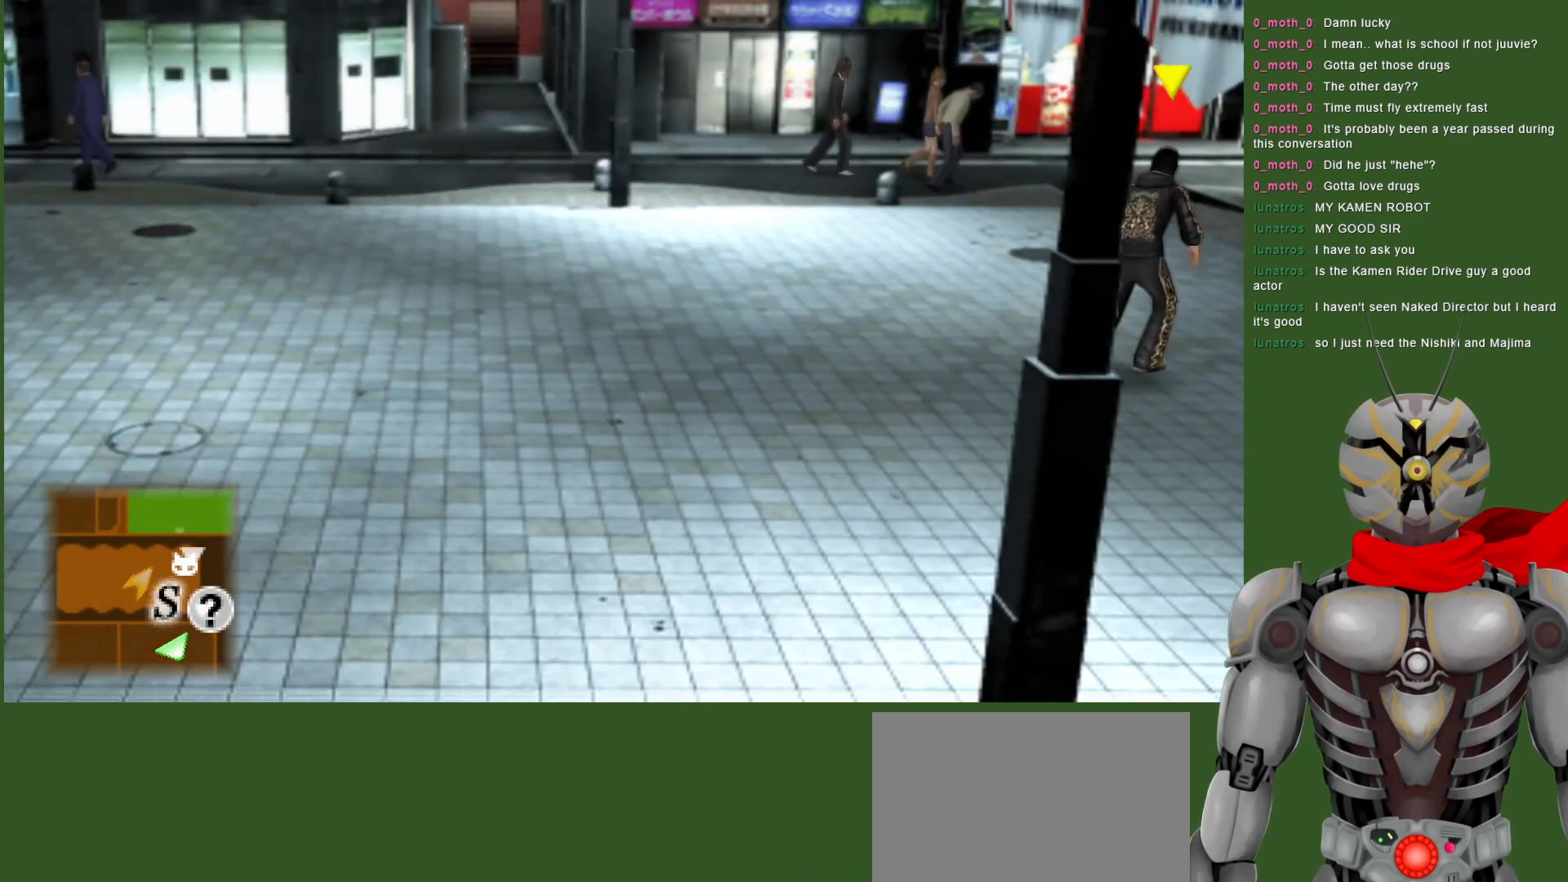
{"buttons": [], "left_stick": "up-right", "right_stick": "center", "events": [[467, "left_stick", "up-right"]]}